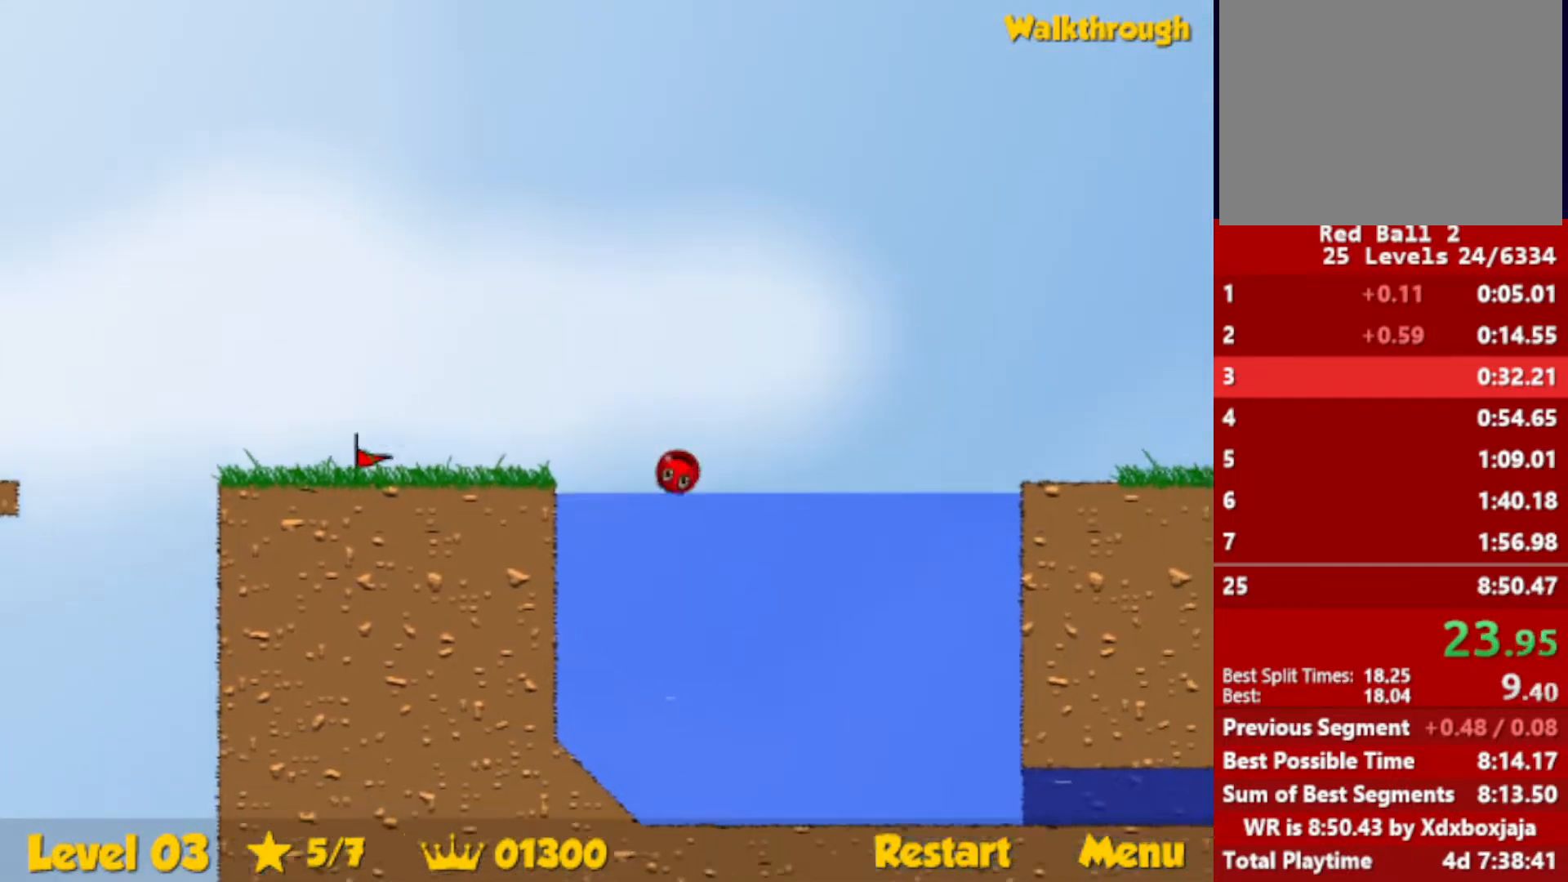
Gameplay with keyboard; each line is a JSON object with the keys held at the frame after it. "events" lists presses ("down") and releases ("up") of "down", "escape", "left", "r", "right" and "up" between this image and that frame as [ms after this image, input, new state], when the widget could be followed in between. No other keys are recorded. Mouse input is not recorded.
{"keys": ["down", "right"], "events": []}
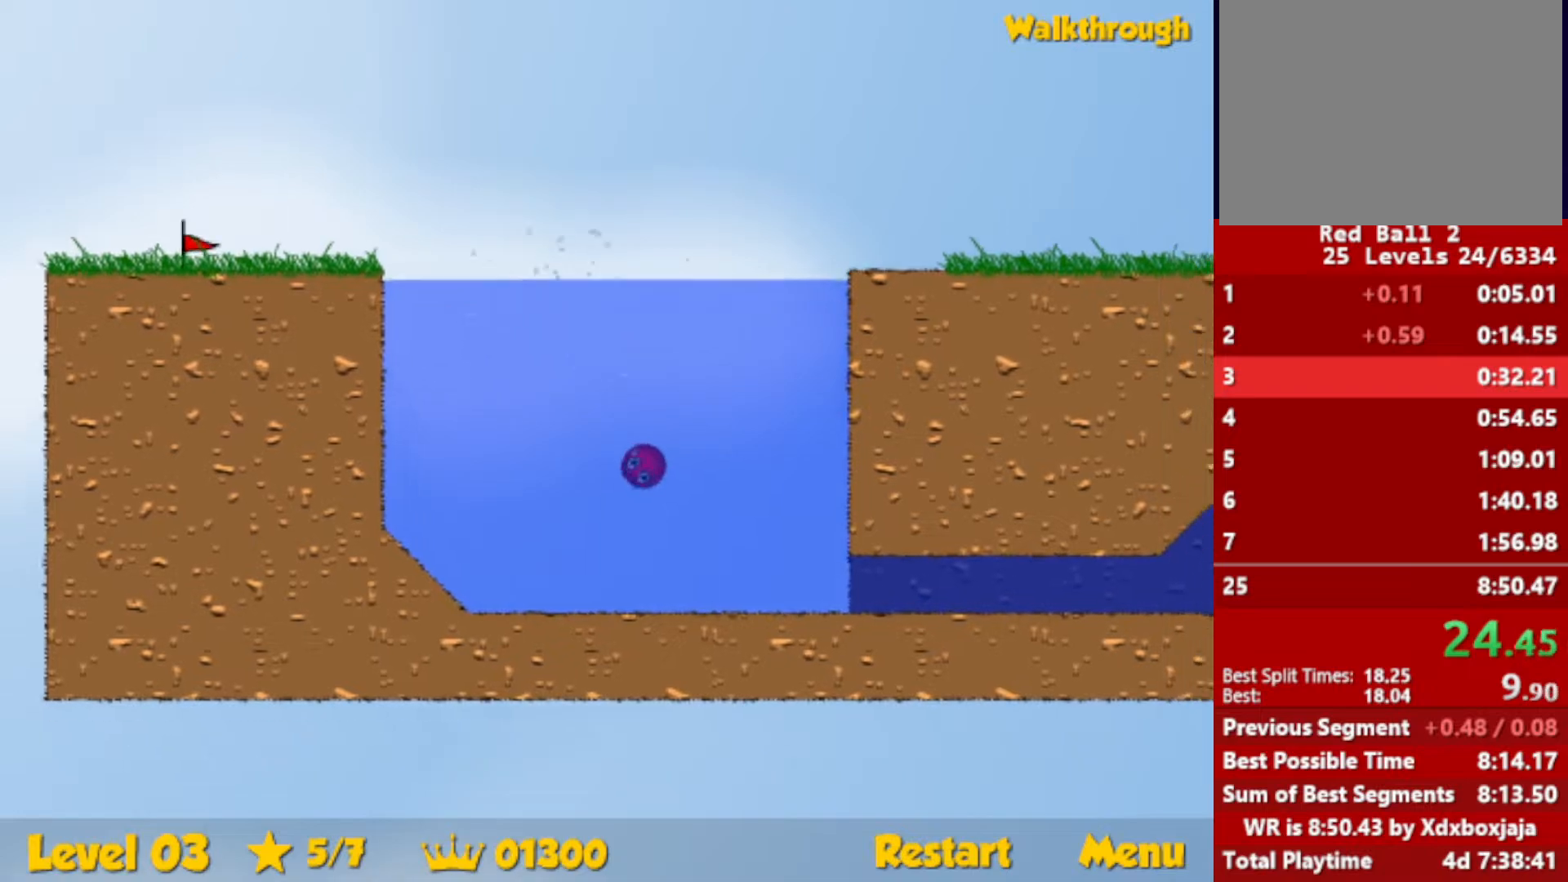
{"keys": ["down", "right"], "events": []}
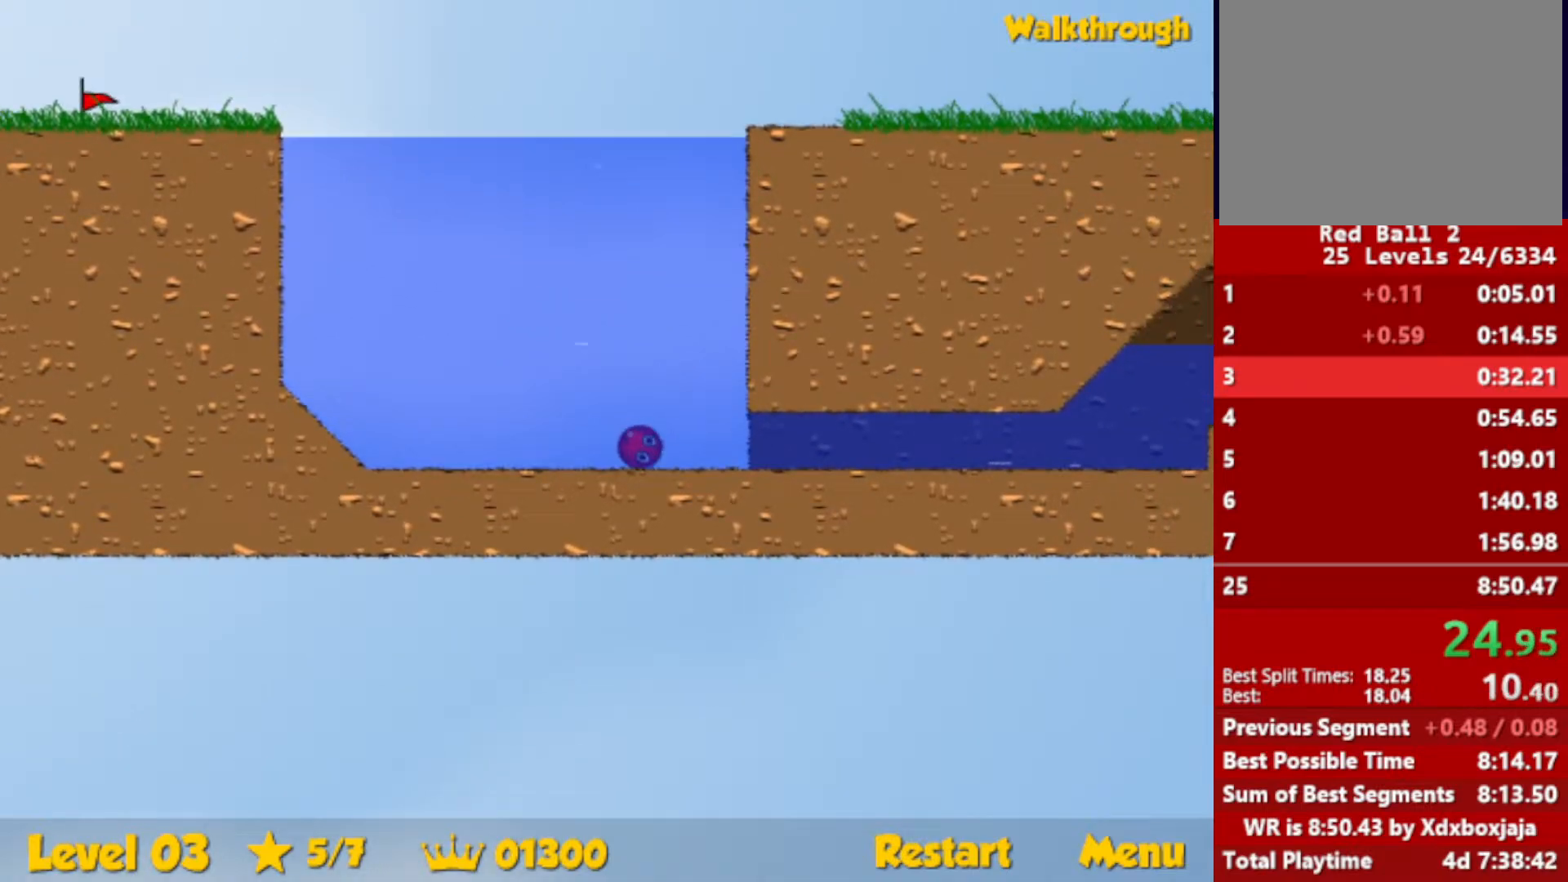
{"keys": ["down", "right", "up"], "events": [[117, "up", "down"]]}
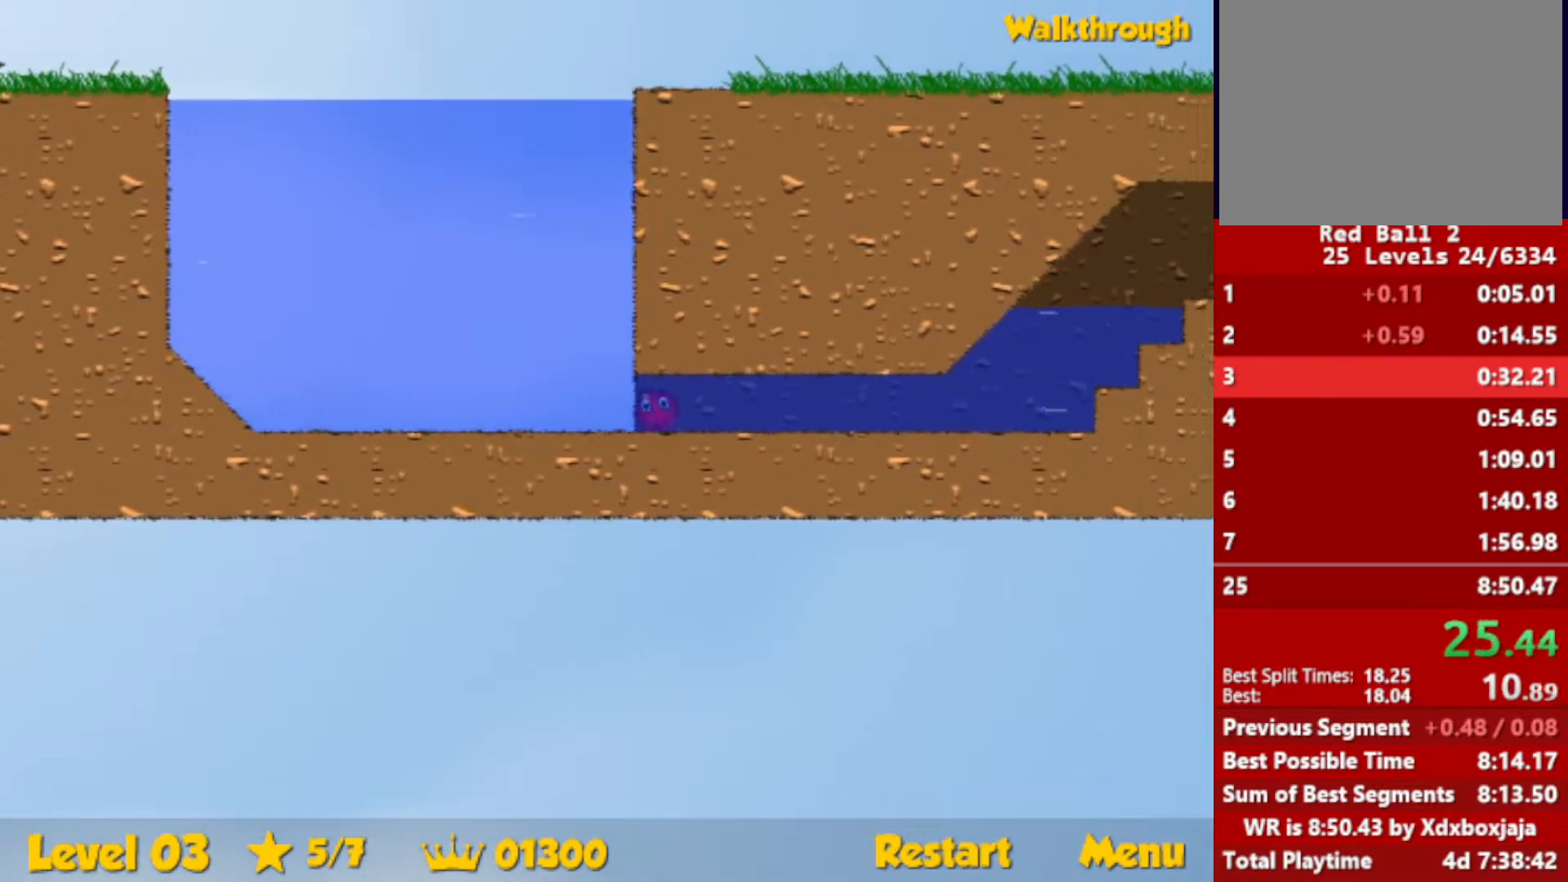
{"keys": ["down", "right", "up"], "events": []}
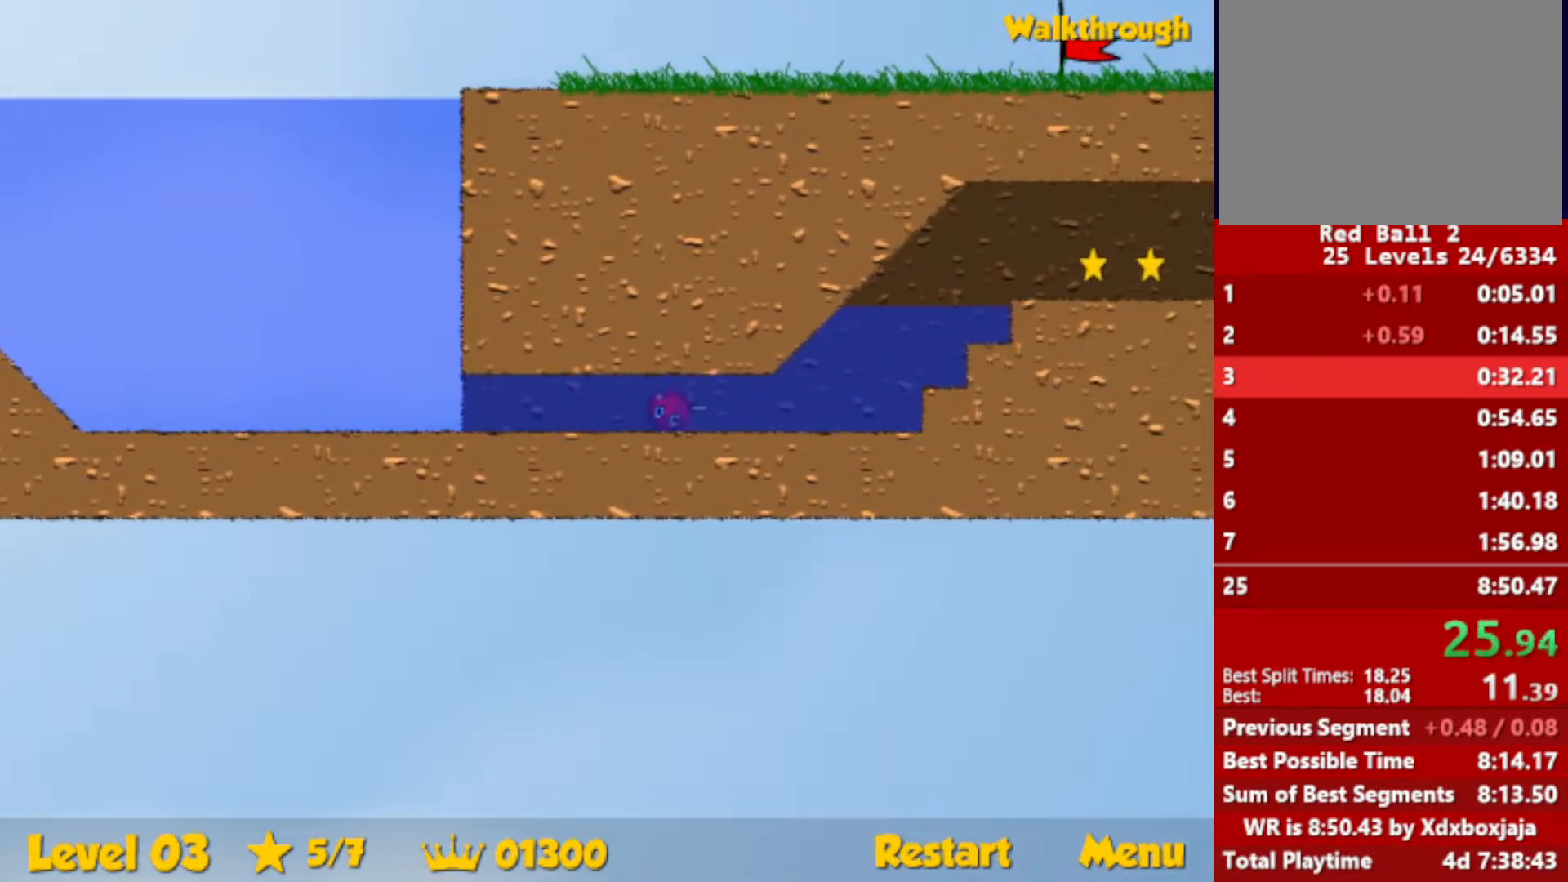
{"keys": ["right", "up"], "events": [[333, "down", "up"]]}
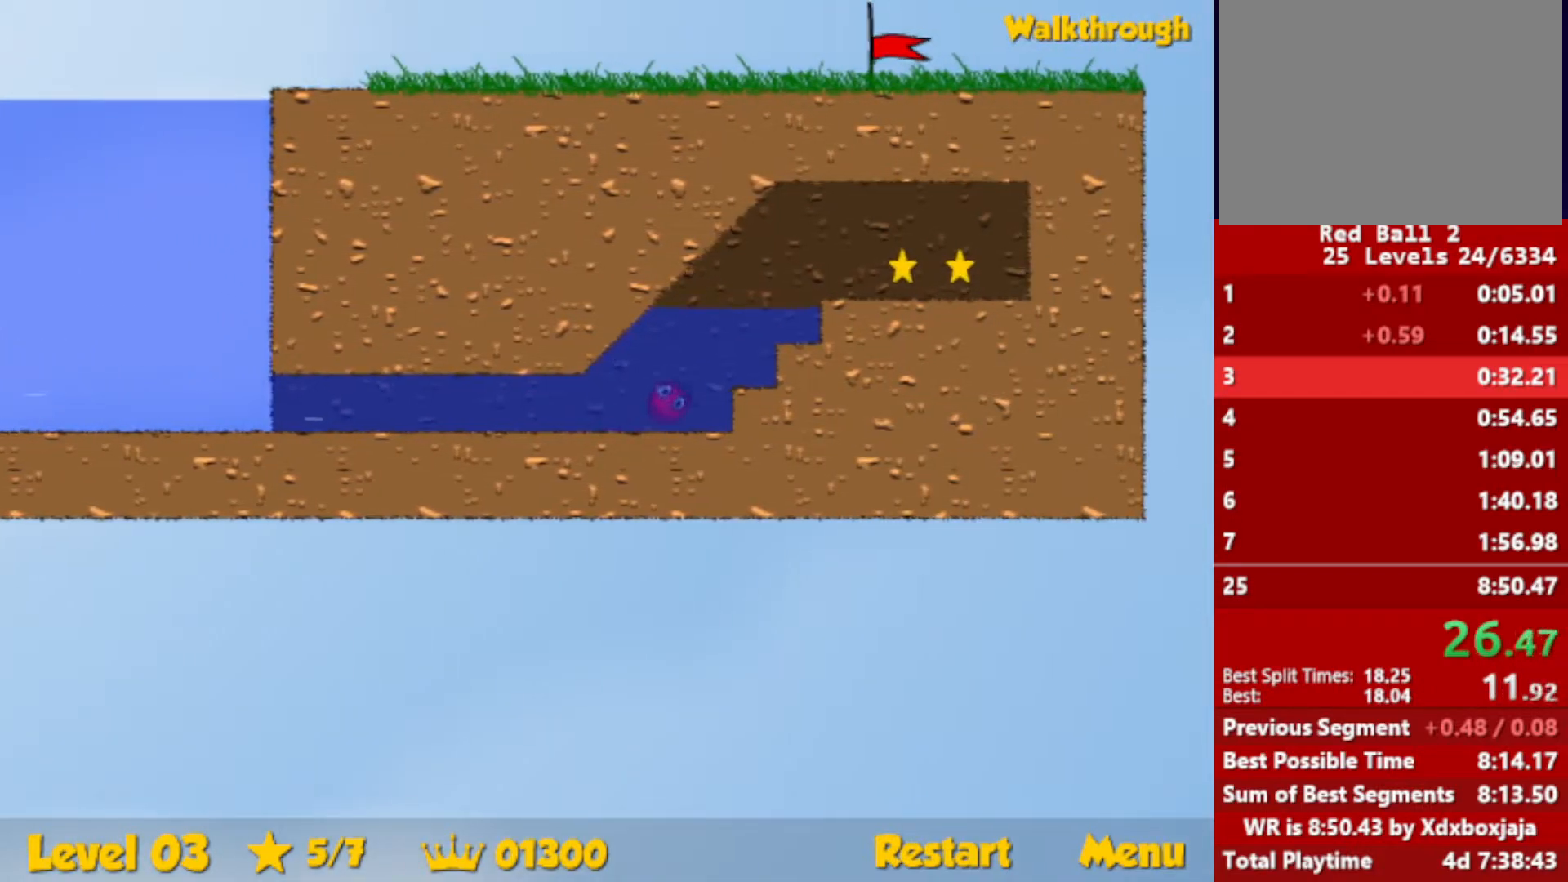
{"keys": ["right"], "events": [[350, "up", "up"]]}
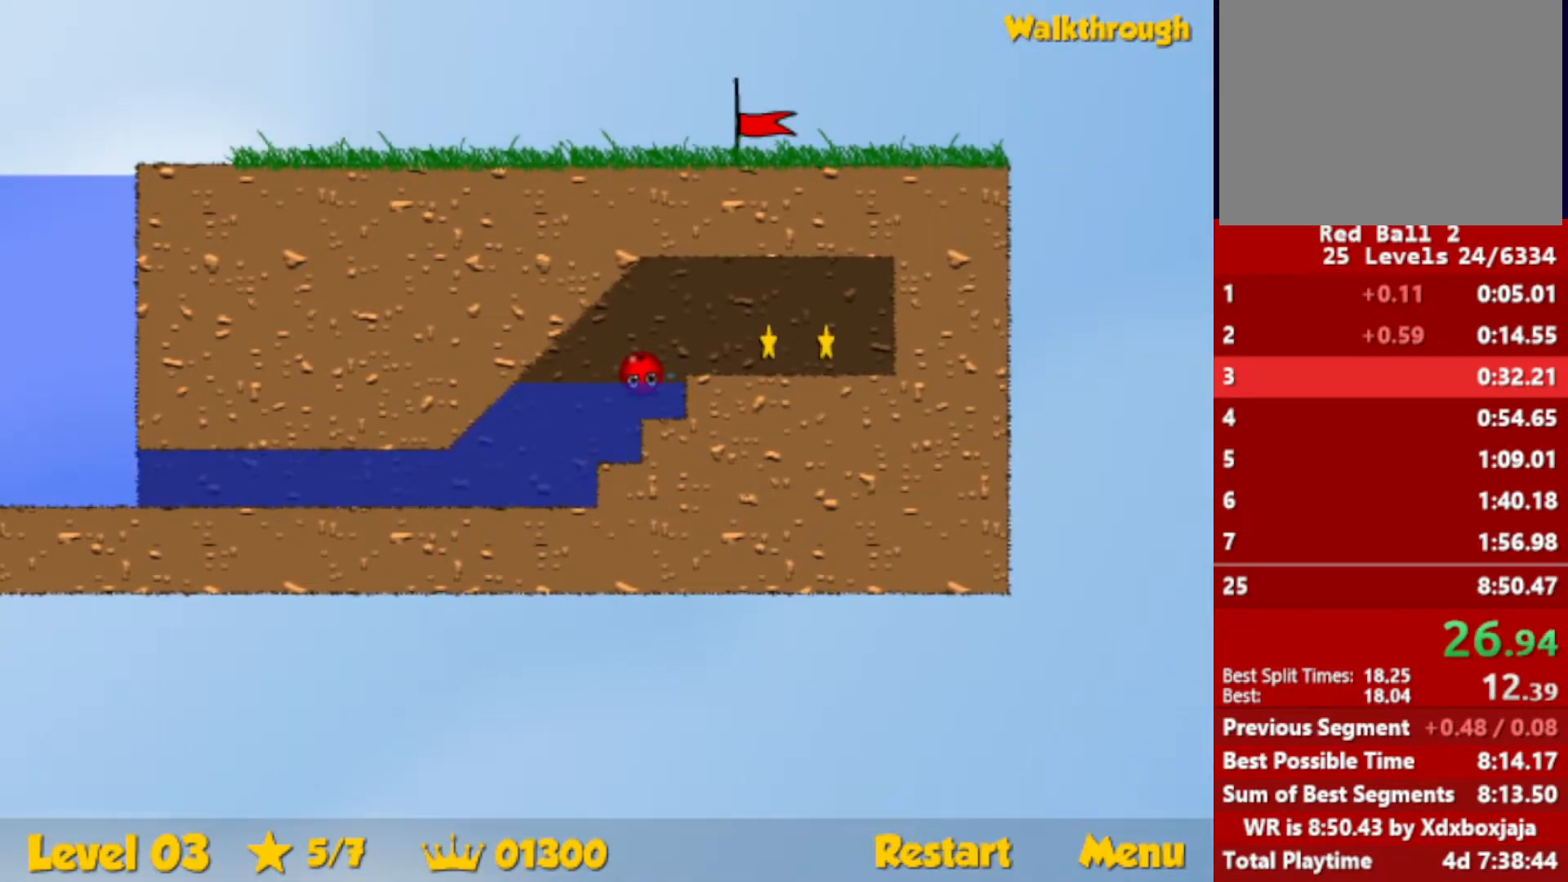
{"keys": ["right"], "events": [[50, "down", "down"], [183, "down", "up"]]}
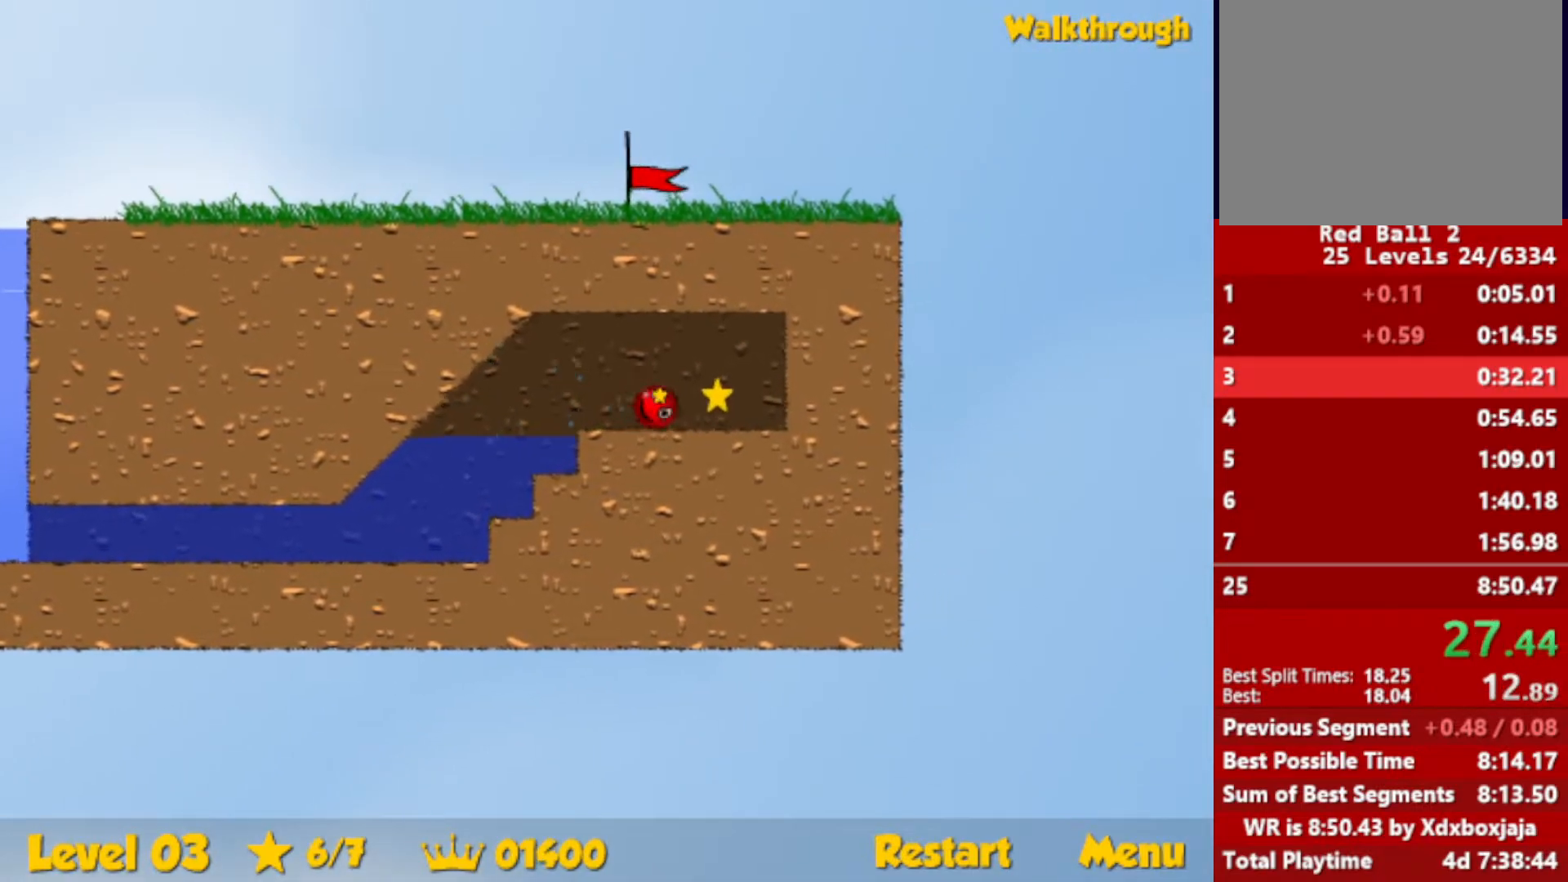
{"keys": ["left"], "events": [[17, "down", "down"], [17, "left", "down"], [50, "right", "up"], [317, "down", "up"]]}
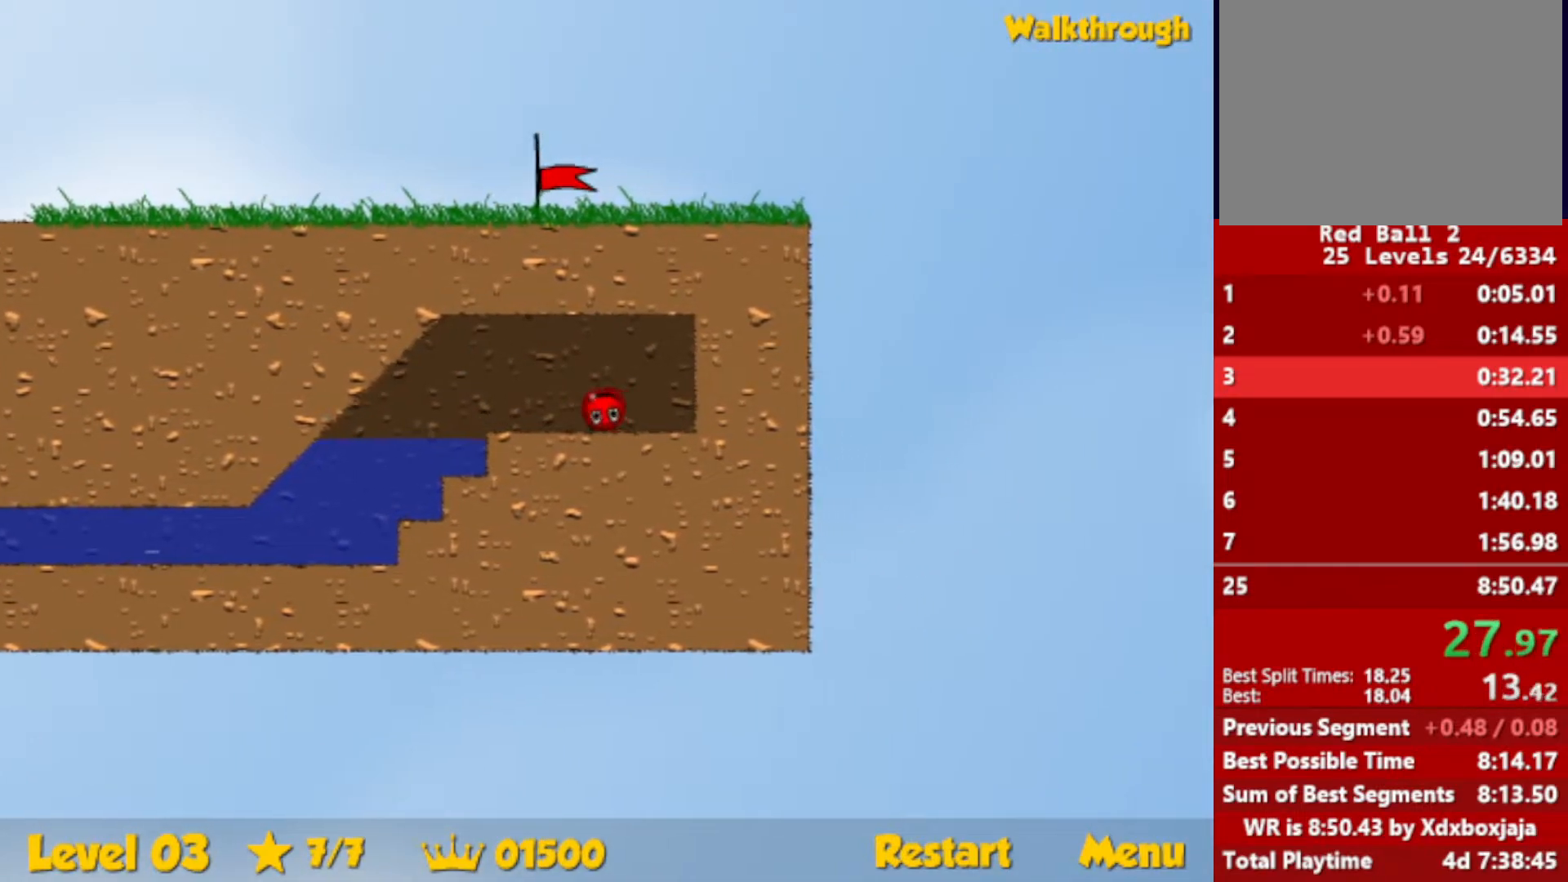
{"keys": ["down", "left"], "events": [[400, "down", "down"]]}
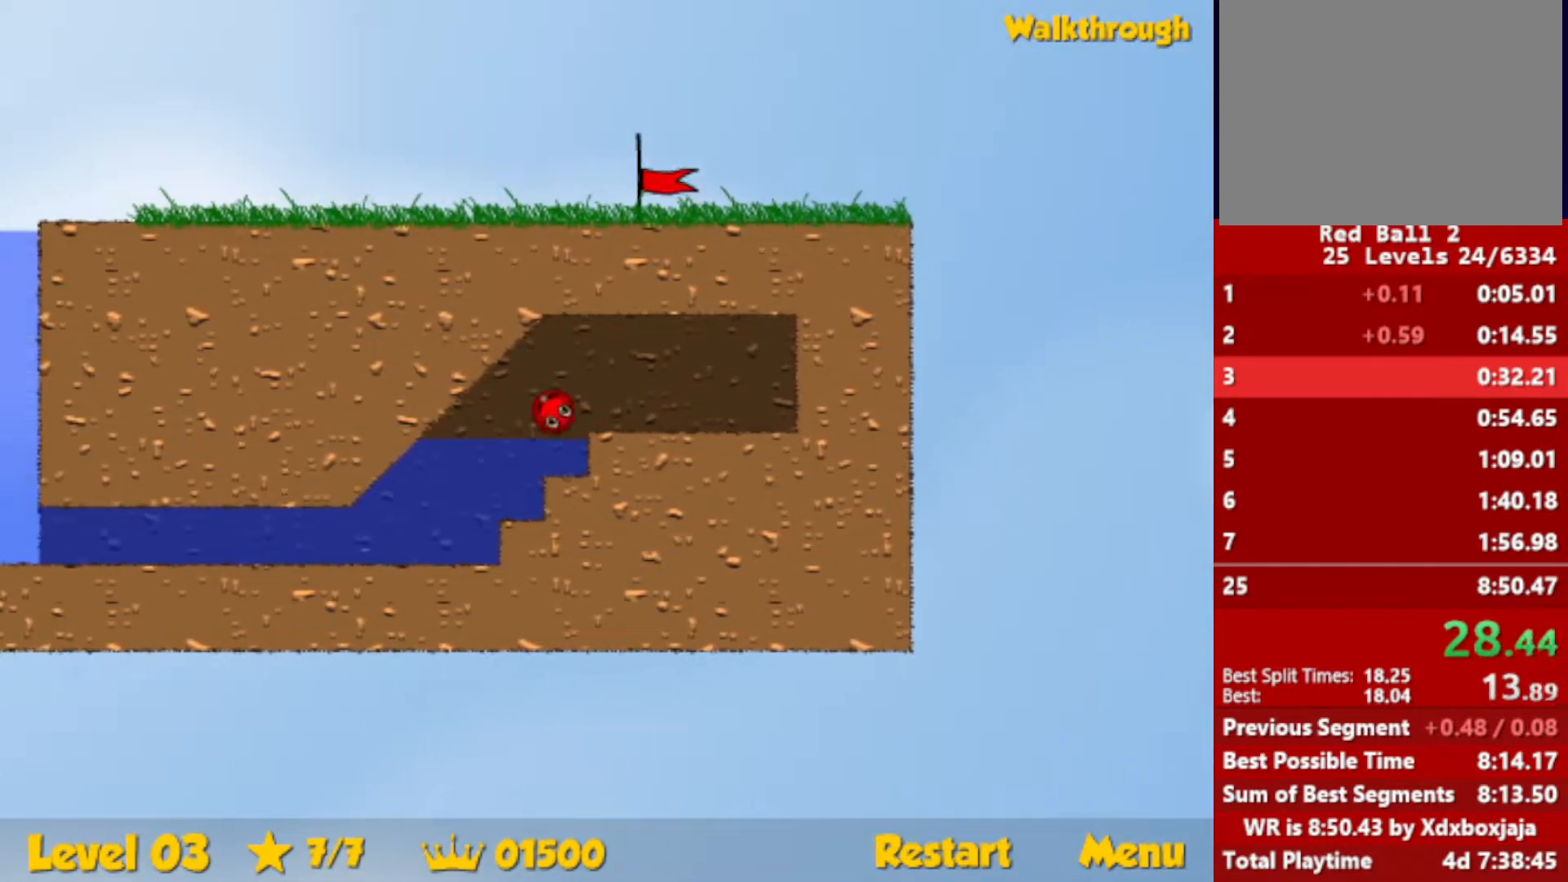
{"keys": ["down", "left"], "events": []}
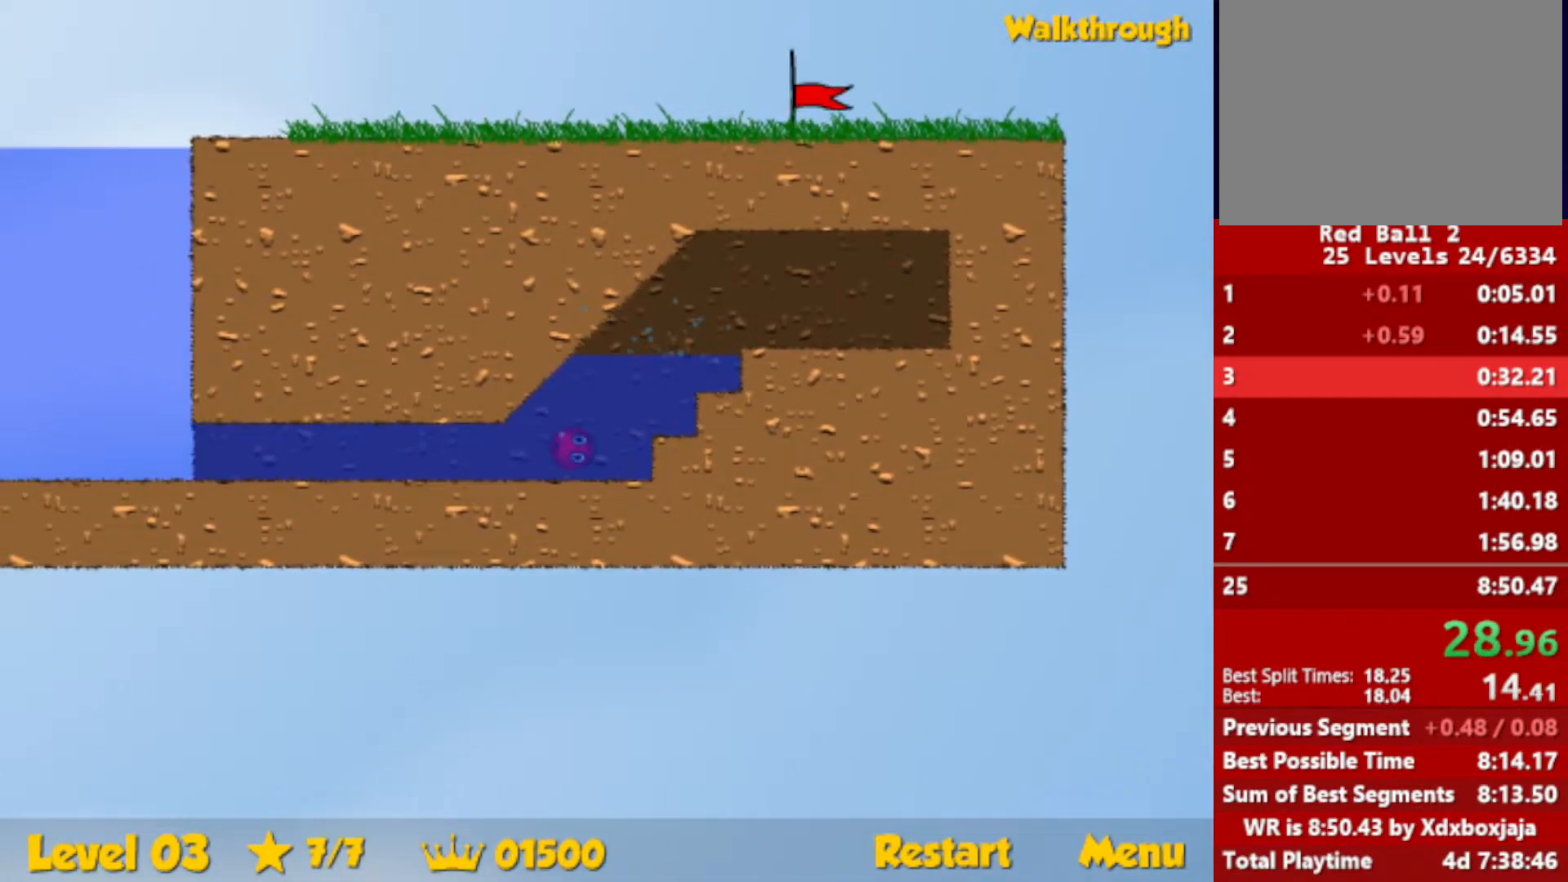
{"keys": ["down", "left", "up"], "events": [[100, "up", "down"]]}
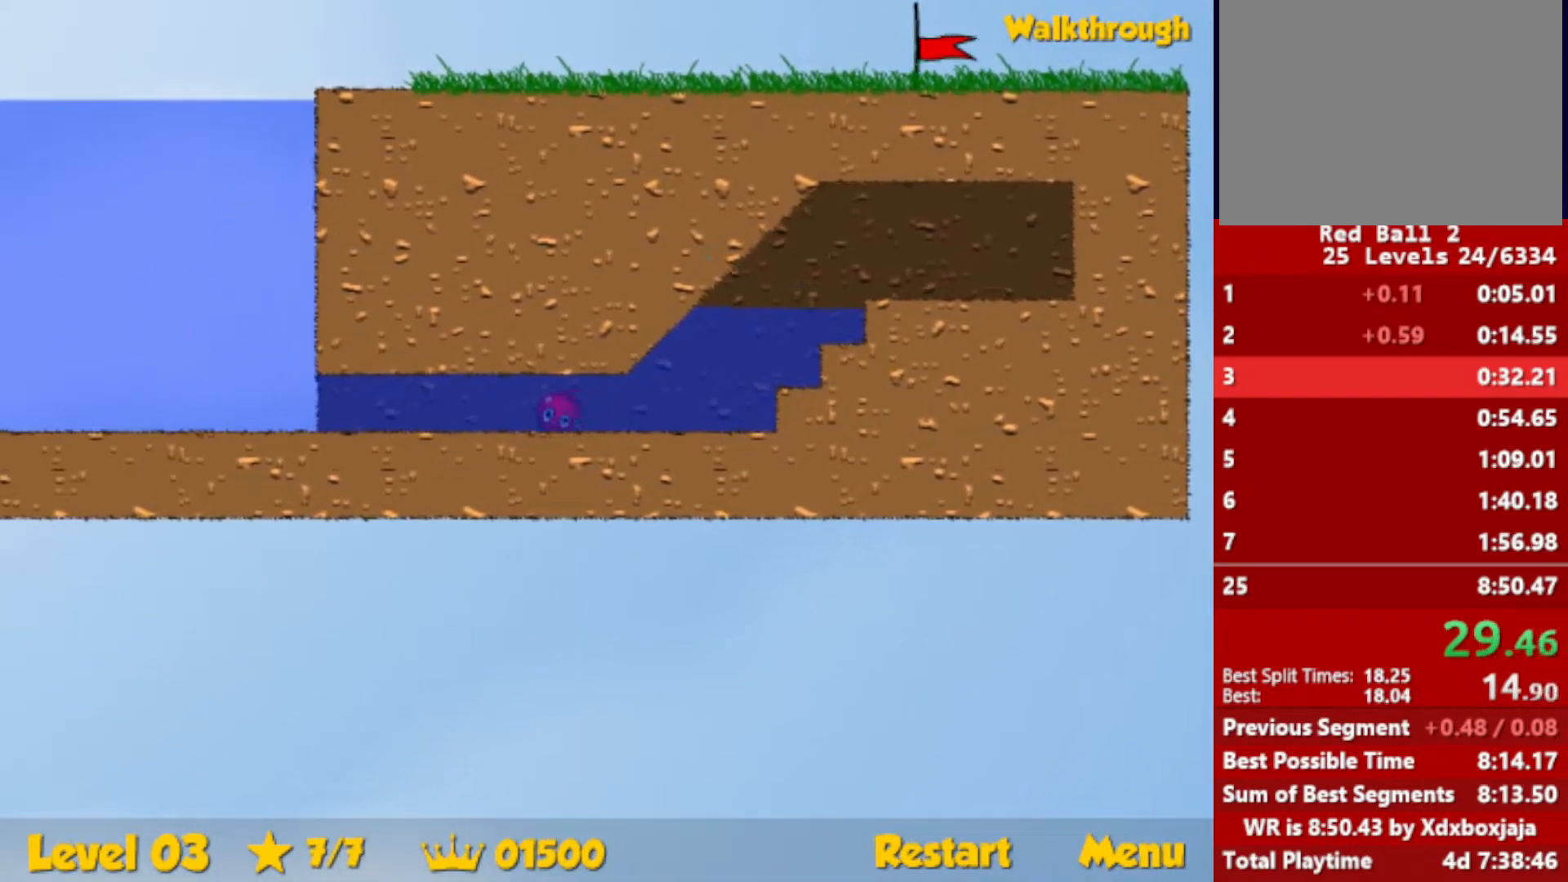
{"keys": ["down", "left", "up"], "events": []}
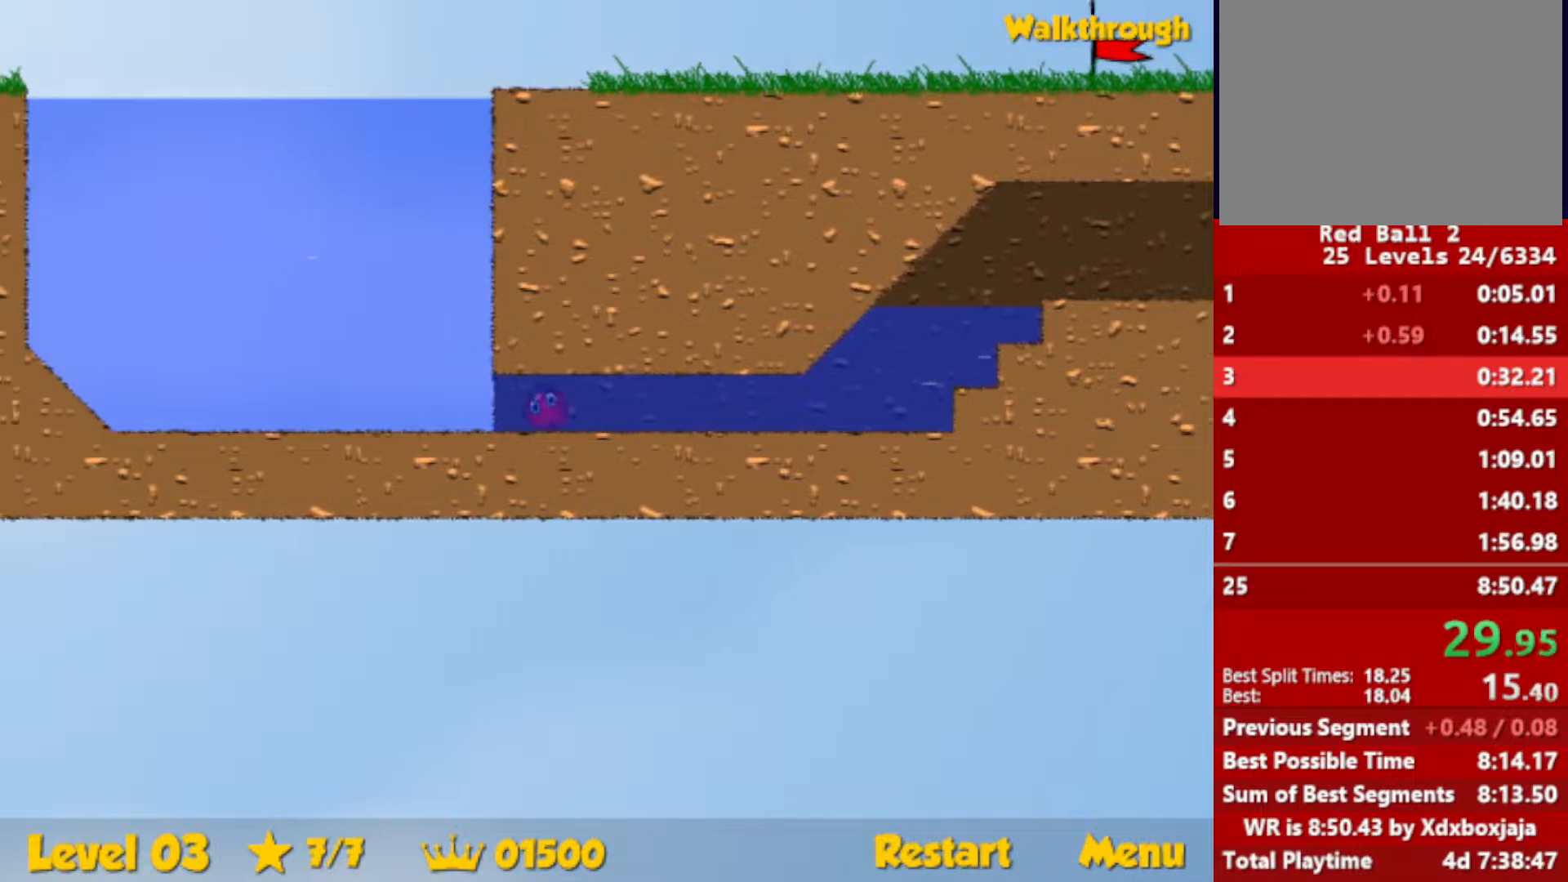
{"keys": ["right", "up"], "events": [[200, "down", "up"], [200, "left", "up"], [200, "right", "down"]]}
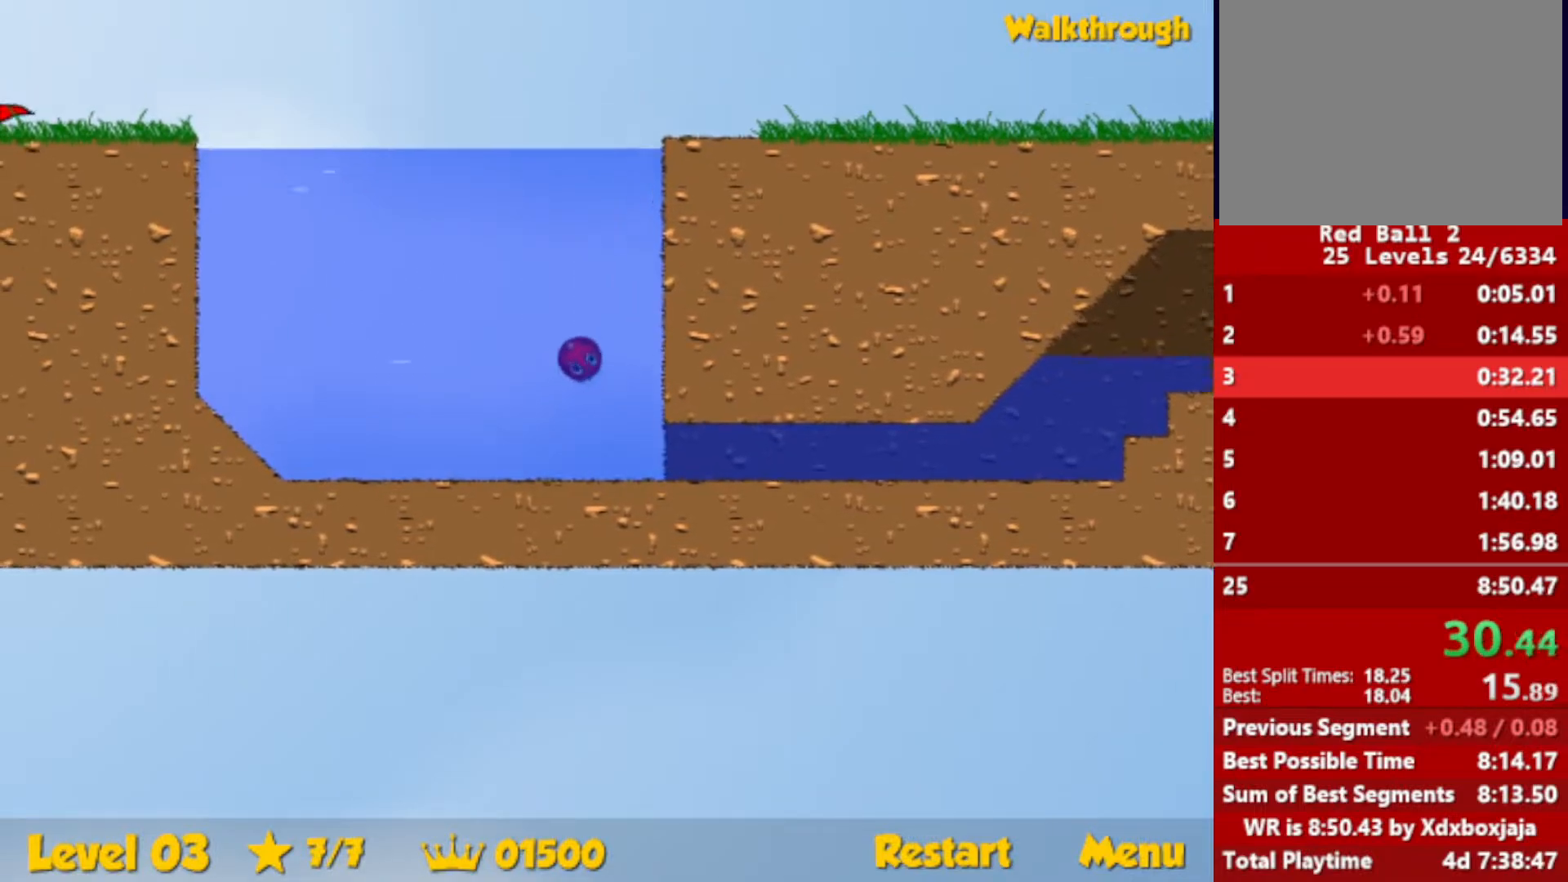
{"keys": ["right"], "events": [[333, "up", "up"]]}
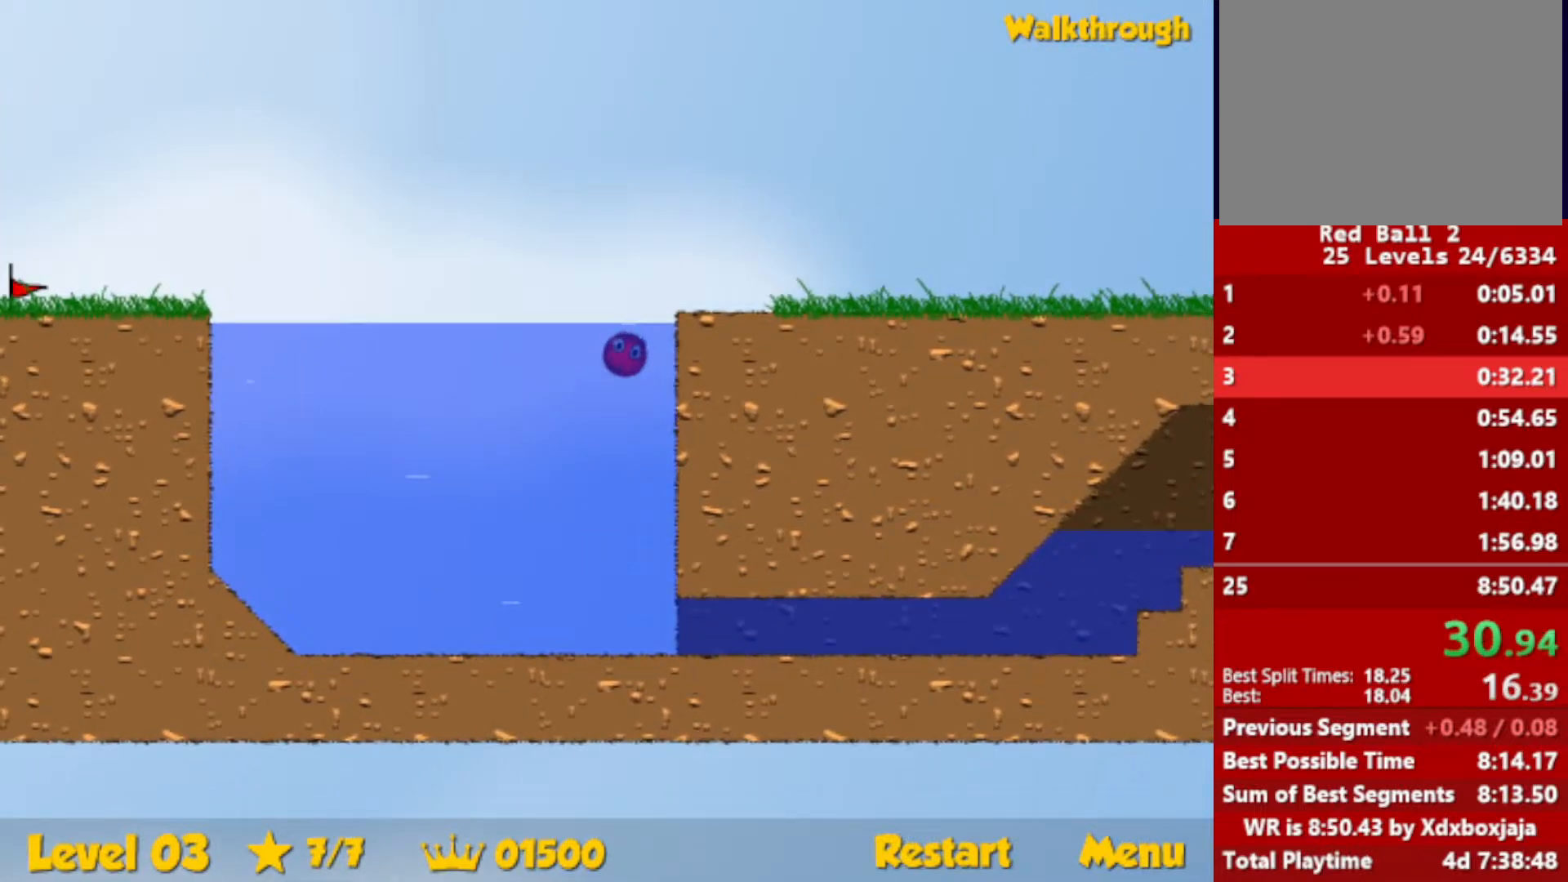
{"keys": ["right"], "events": [[33, "down", "down"], [133, "down", "up"]]}
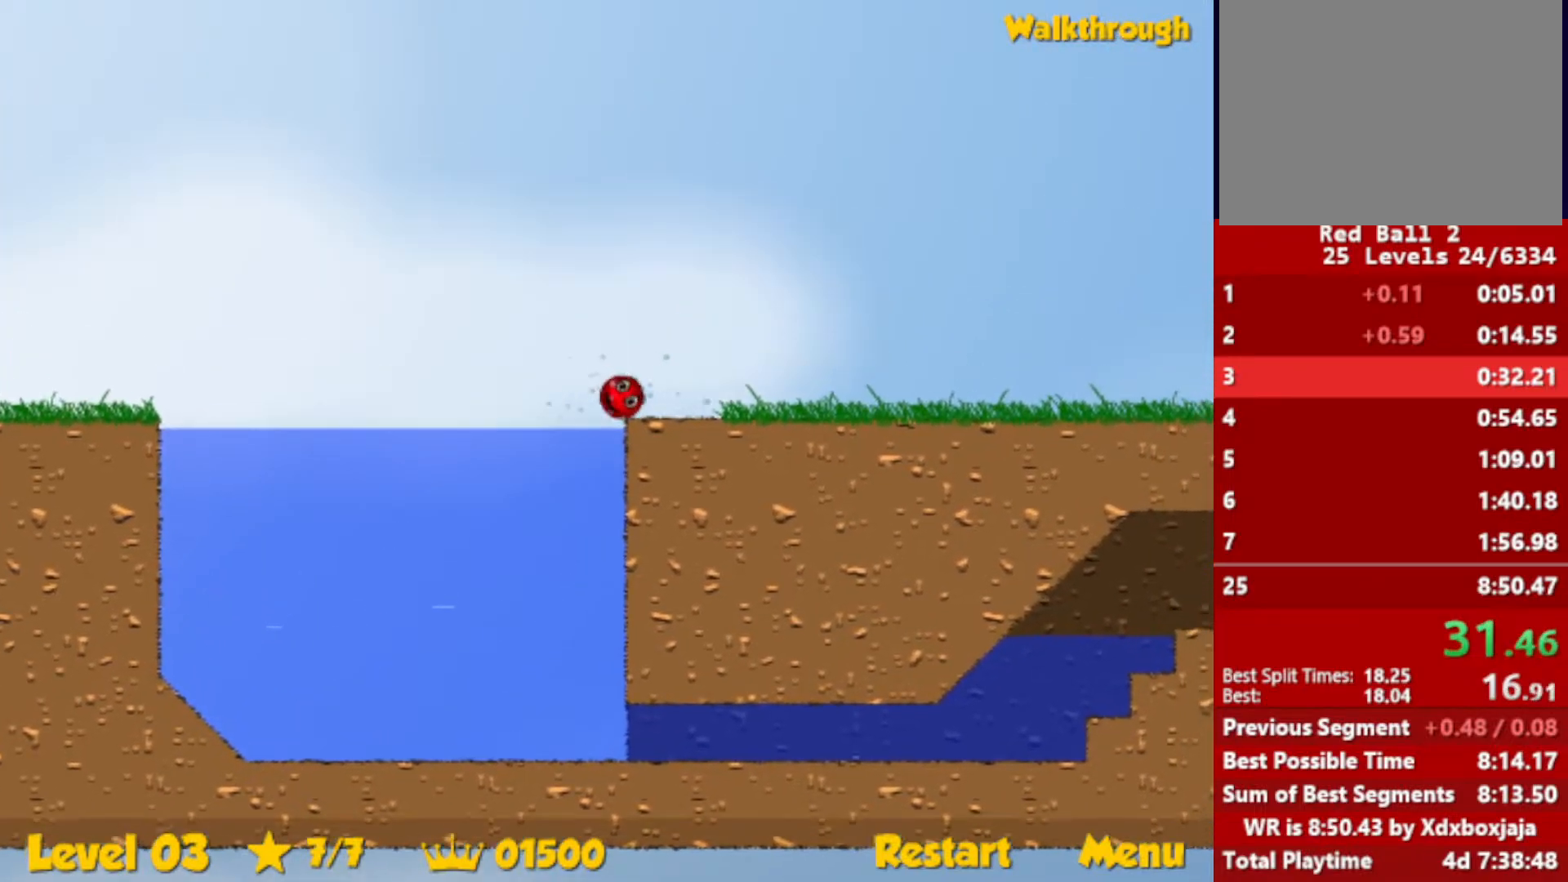
{"keys": ["right"], "events": []}
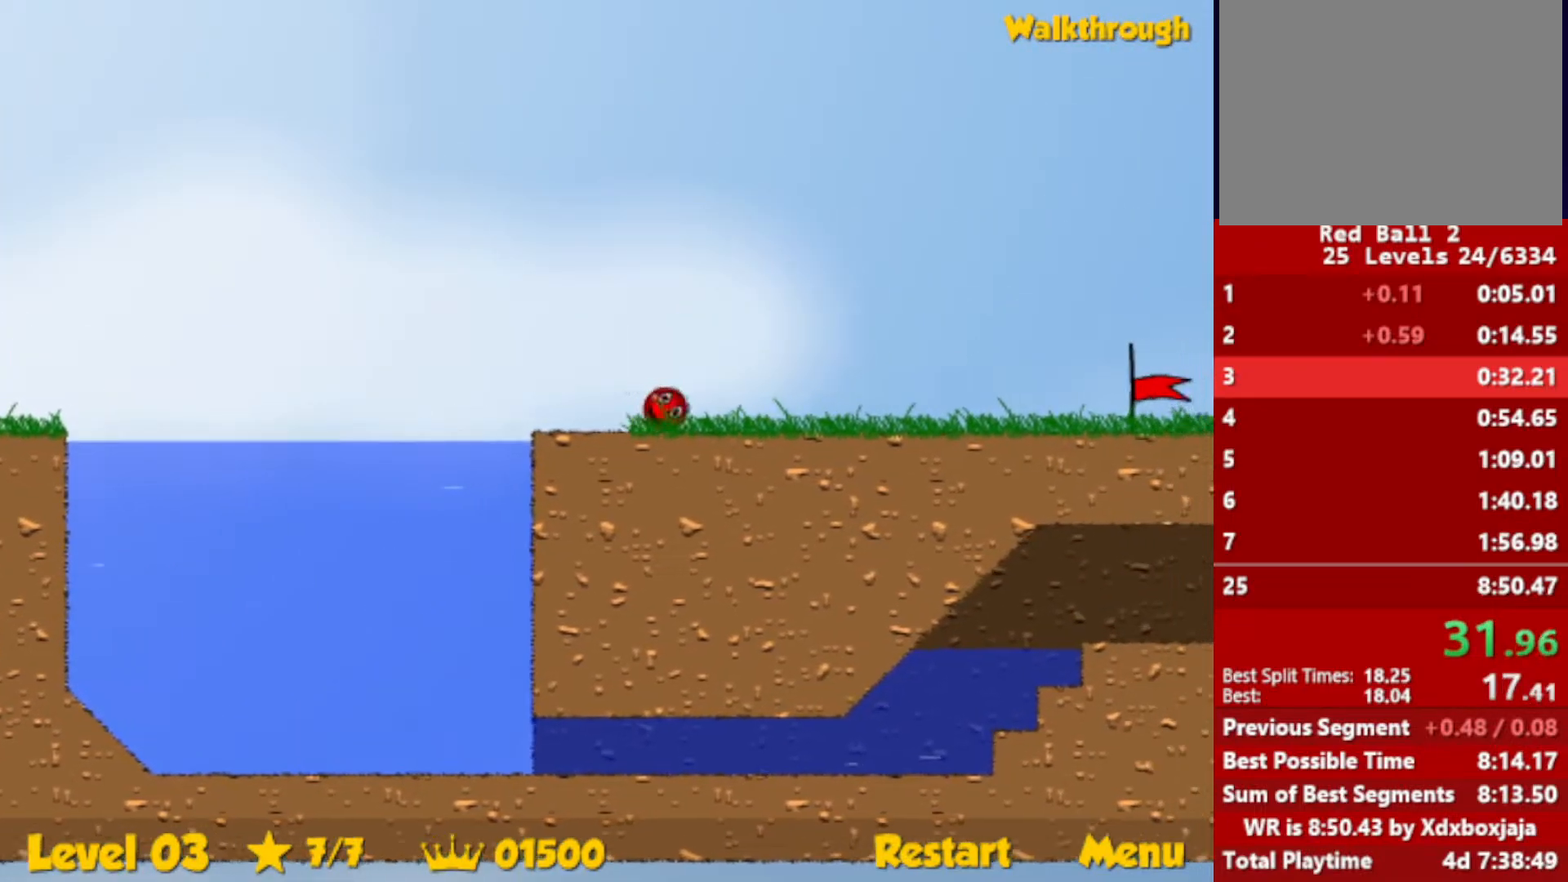
{"keys": ["right"], "events": []}
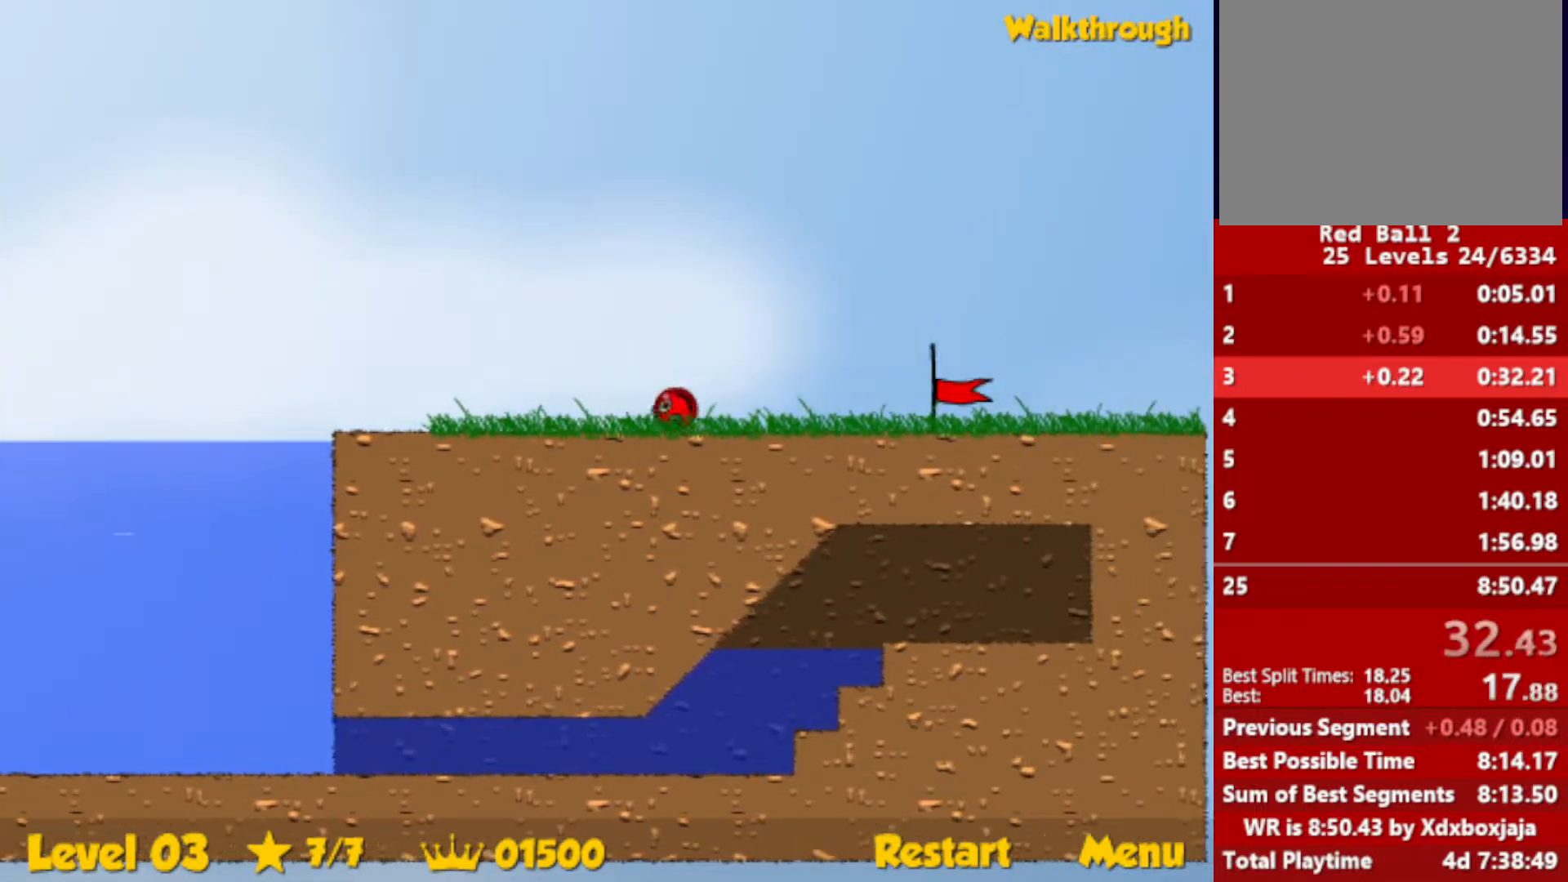
{"keys": ["right"], "events": []}
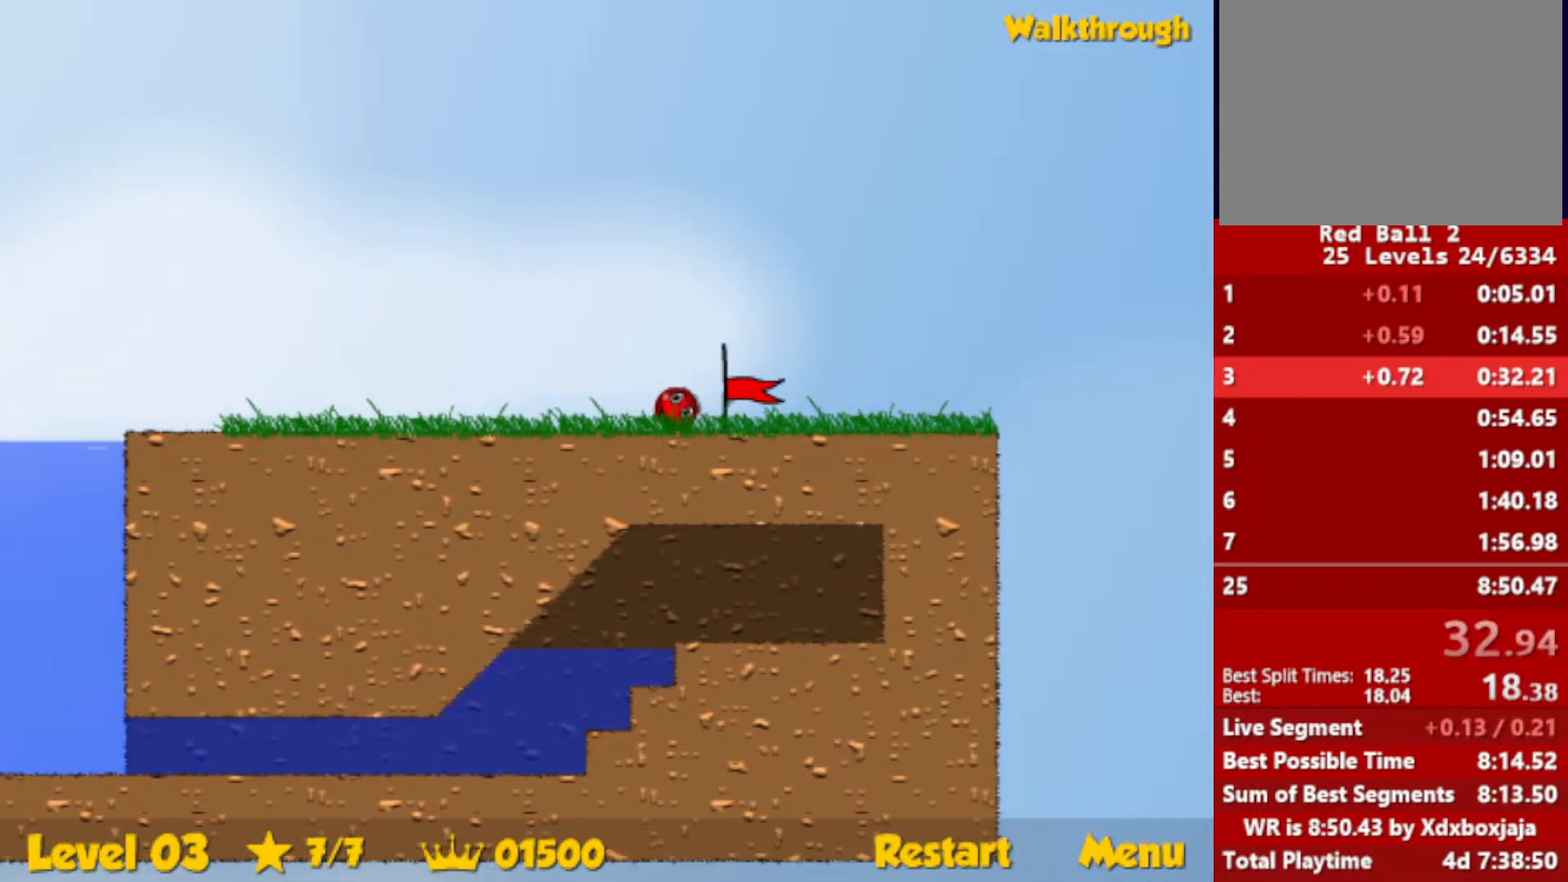
{"keys": ["right"], "events": []}
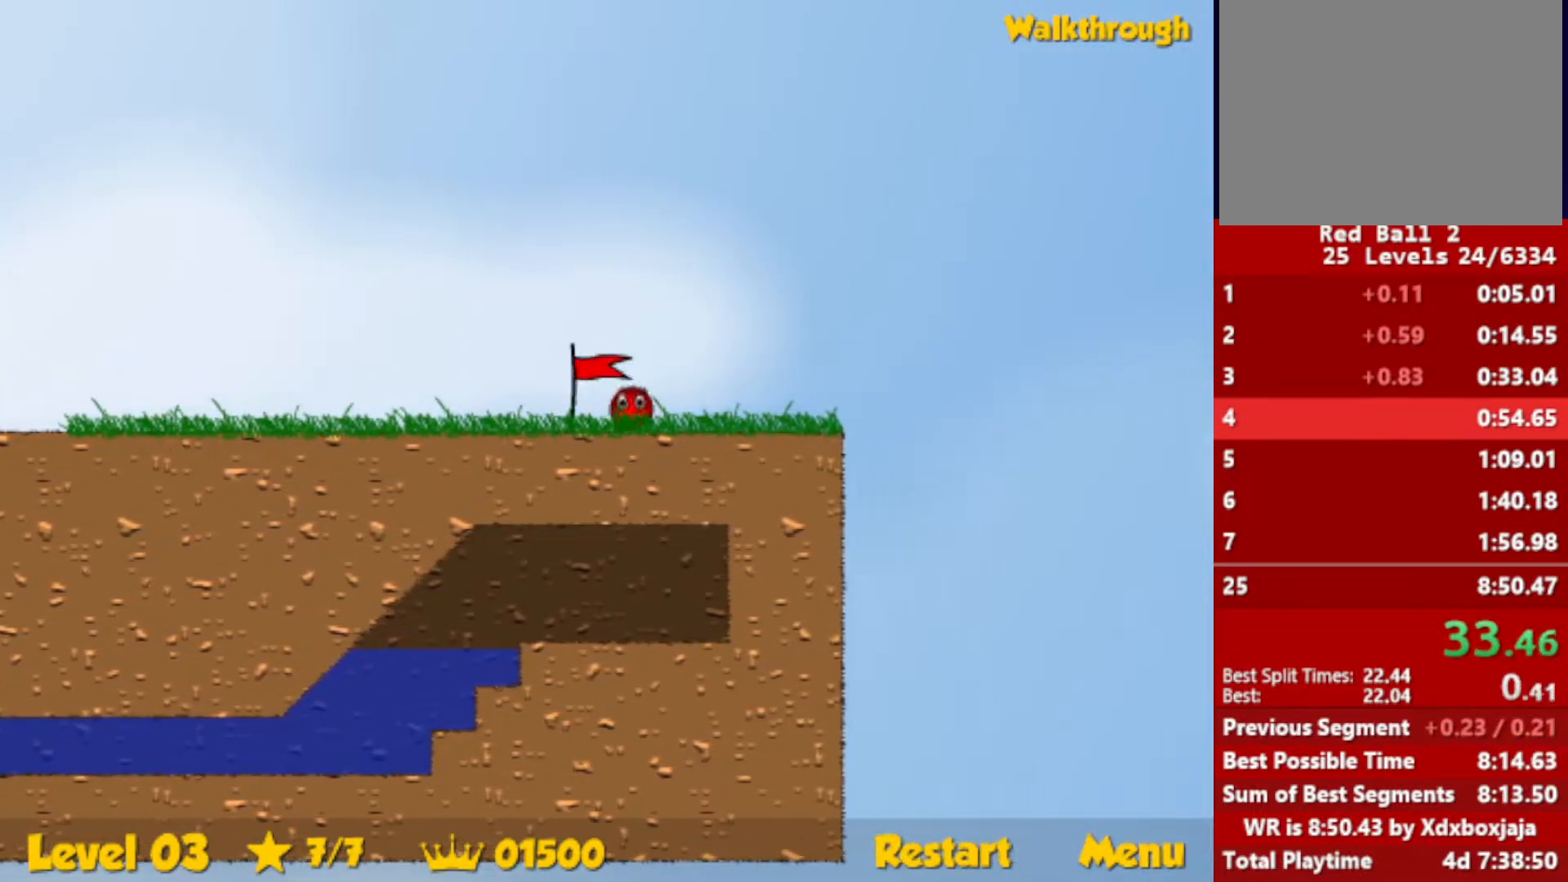
{"keys": ["right"], "events": [[17, "right", "up"], [117, "right", "down"]]}
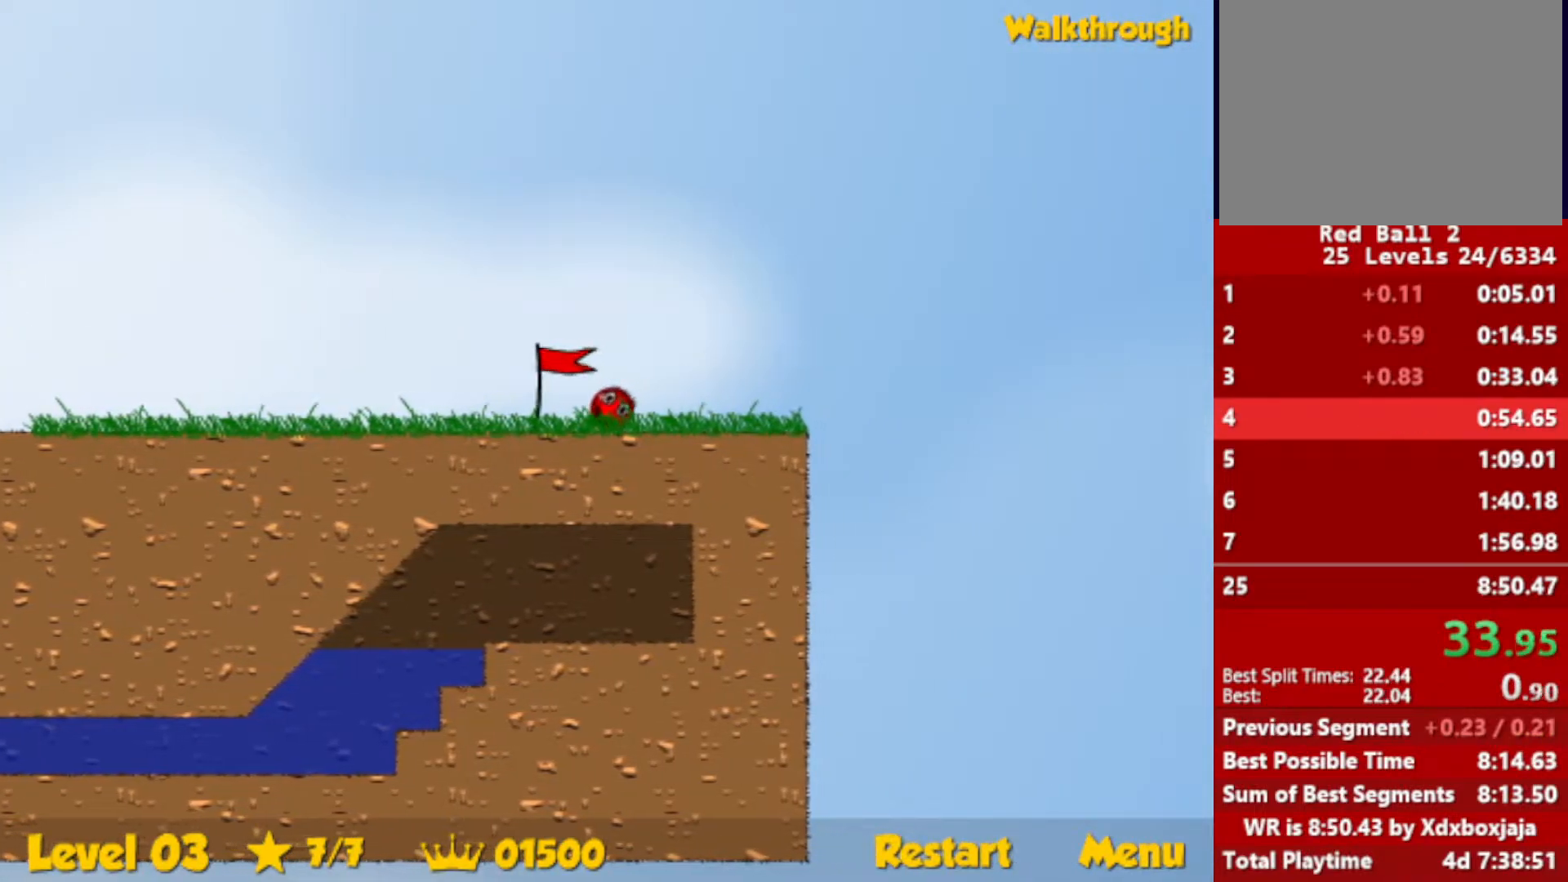
{"keys": ["right"], "events": []}
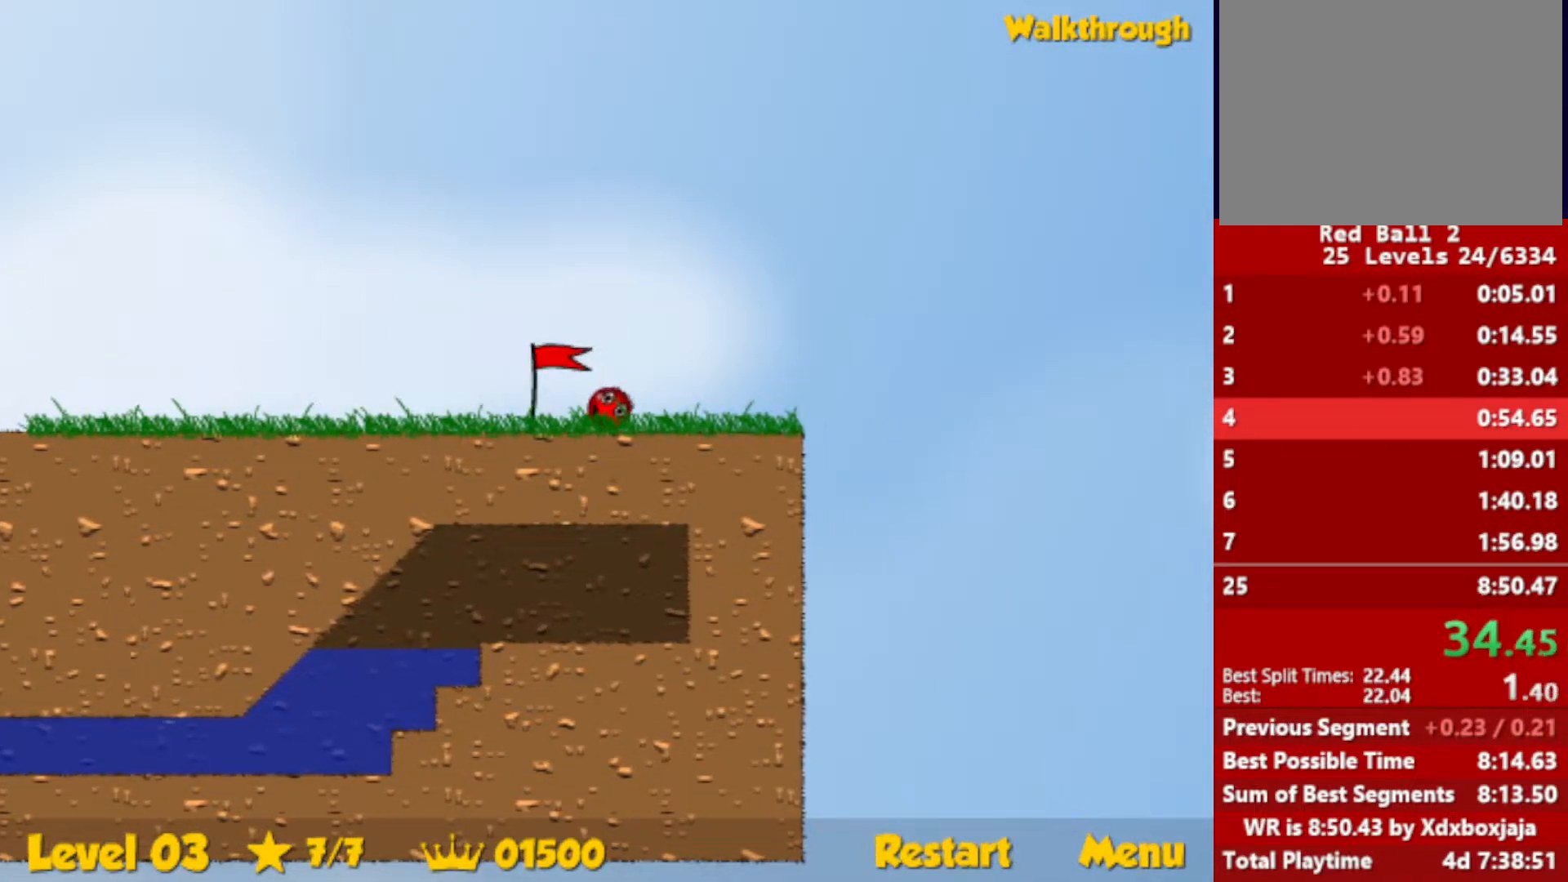
{"keys": ["right", "up"], "events": [[267, "up", "down"]]}
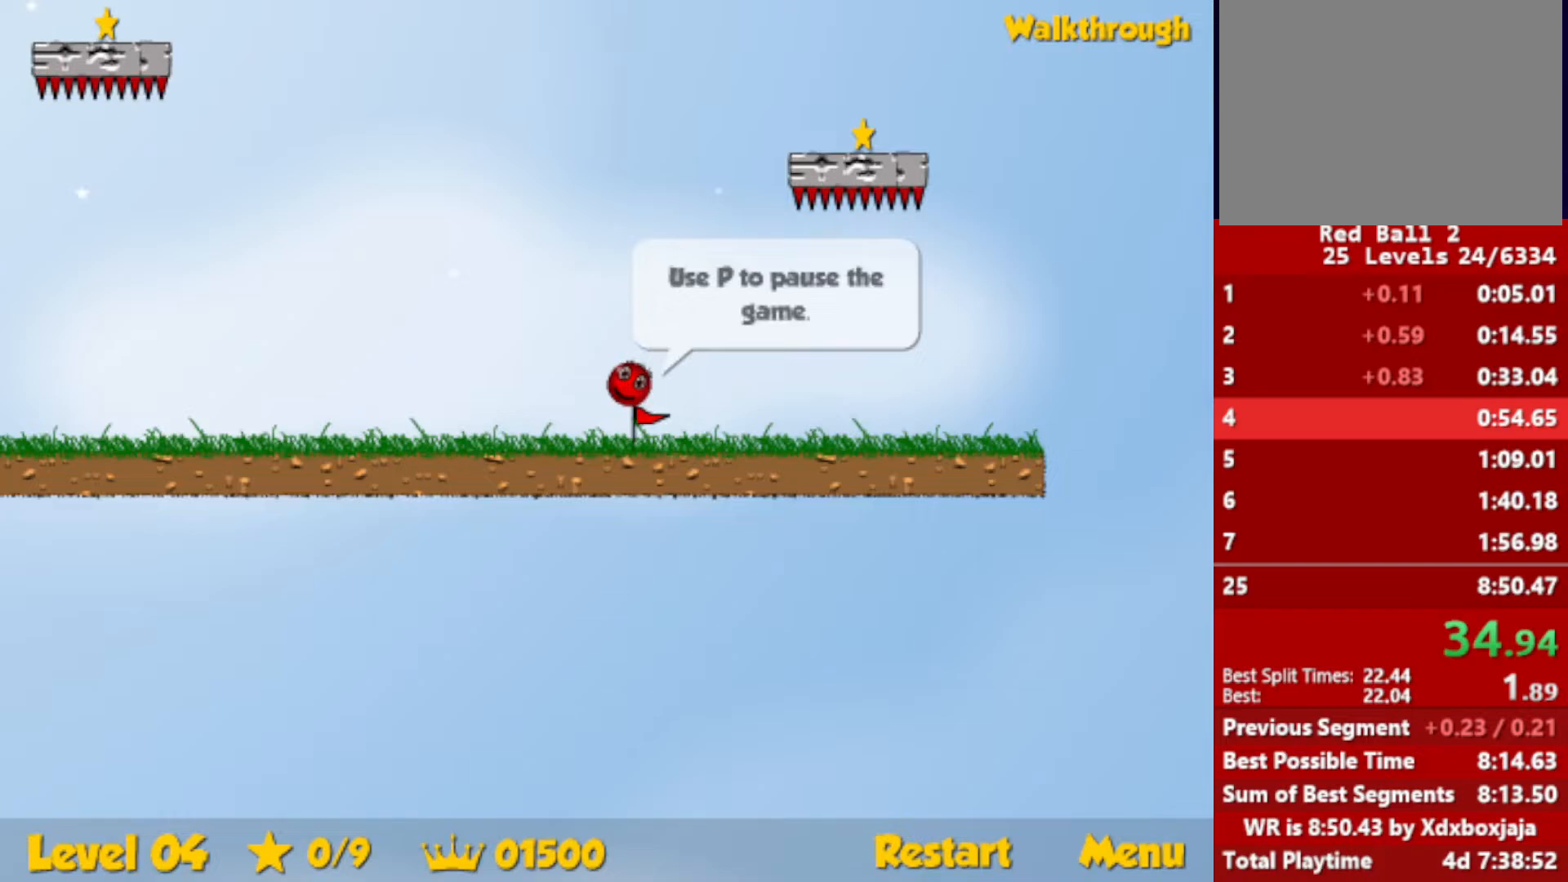
{"keys": ["down", "right"], "events": [[117, "left", "down"], [133, "right", "up"], [150, "up", "up"], [183, "left", "up"], [483, "down", "down"], [500, "right", "down"]]}
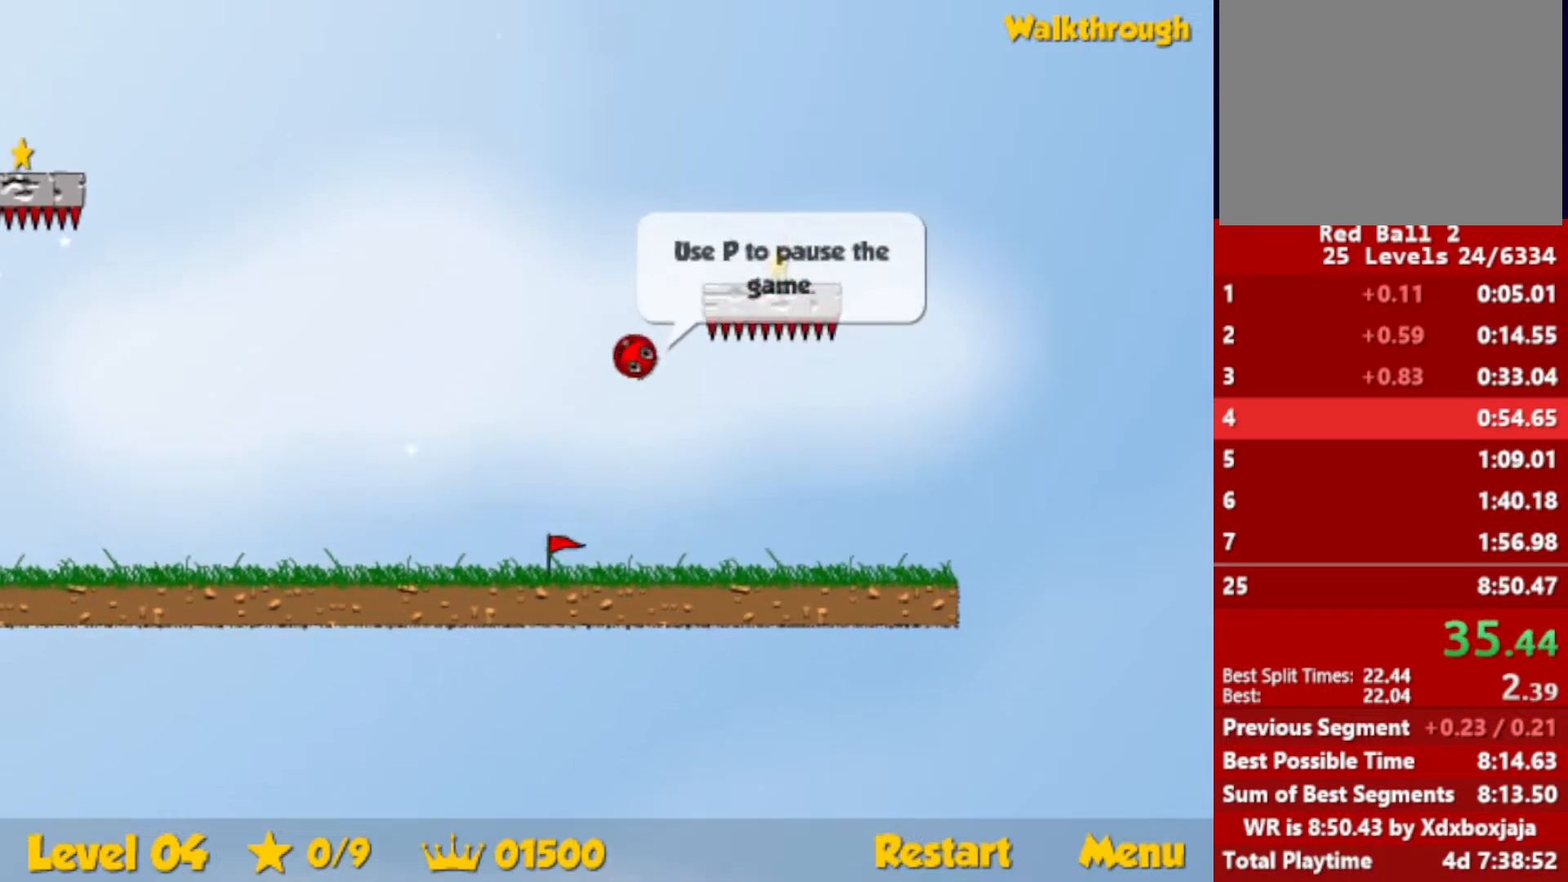
{"keys": ["down", "right"], "events": []}
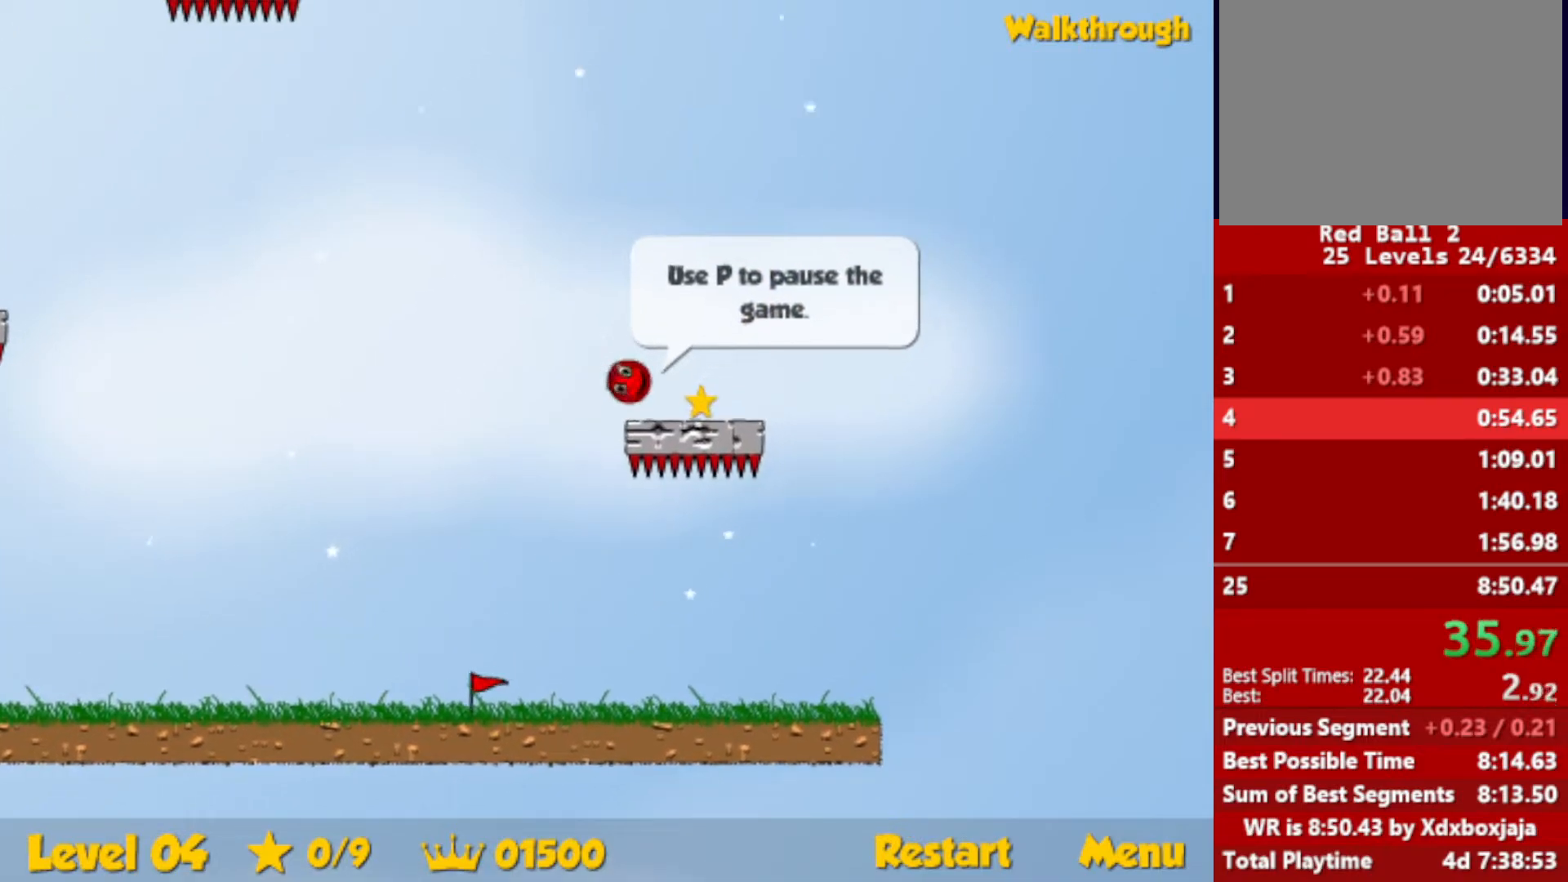
{"keys": ["down", "left"], "events": [[267, "left", "down"], [300, "right", "up"]]}
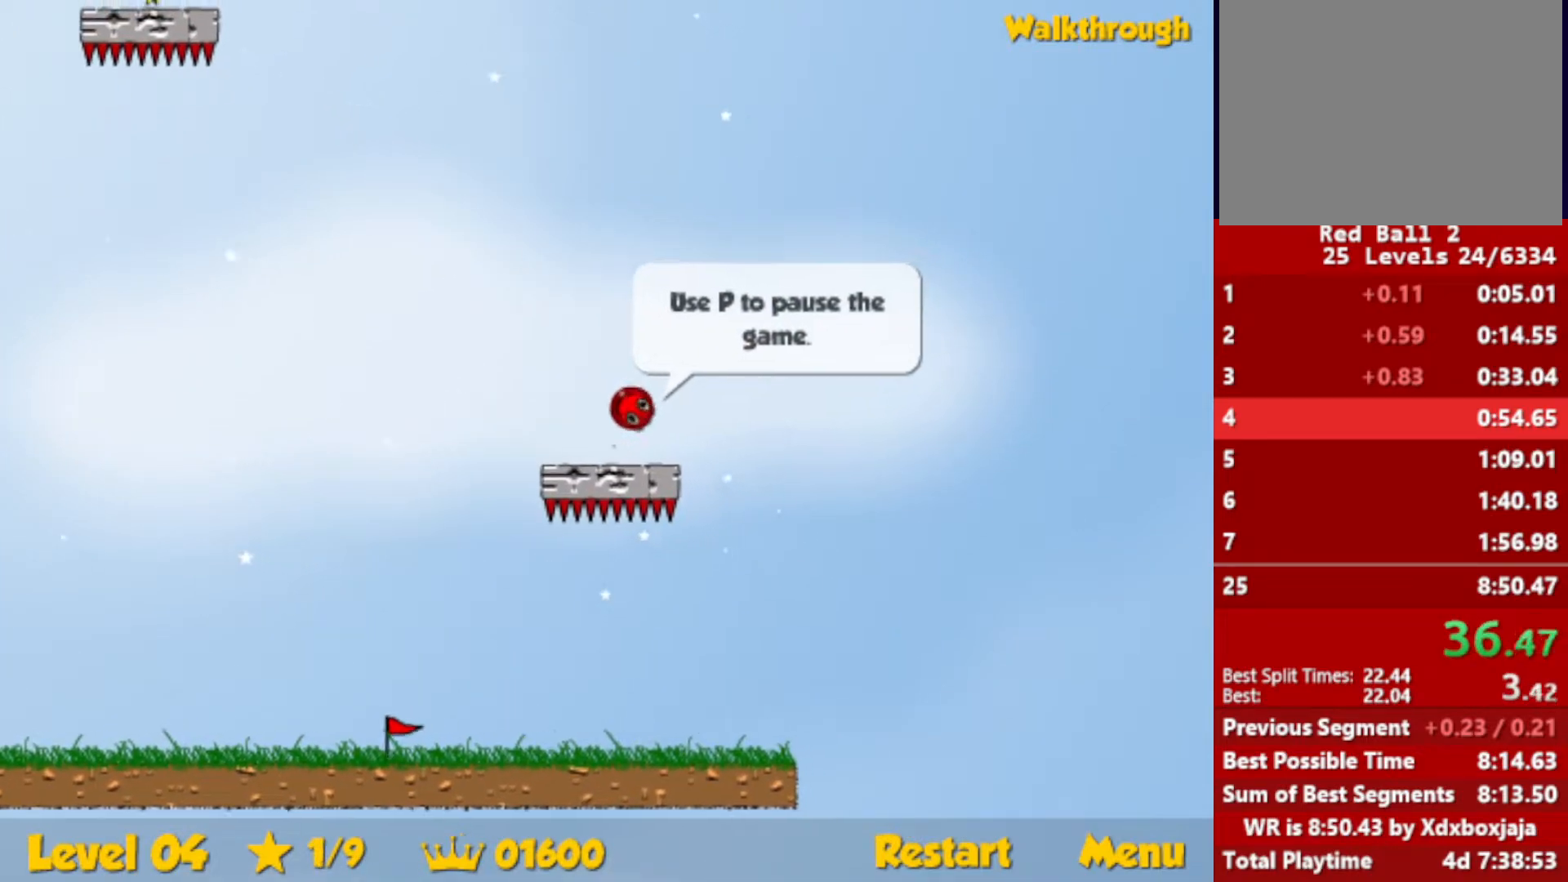
{"keys": ["down", "left"], "events": []}
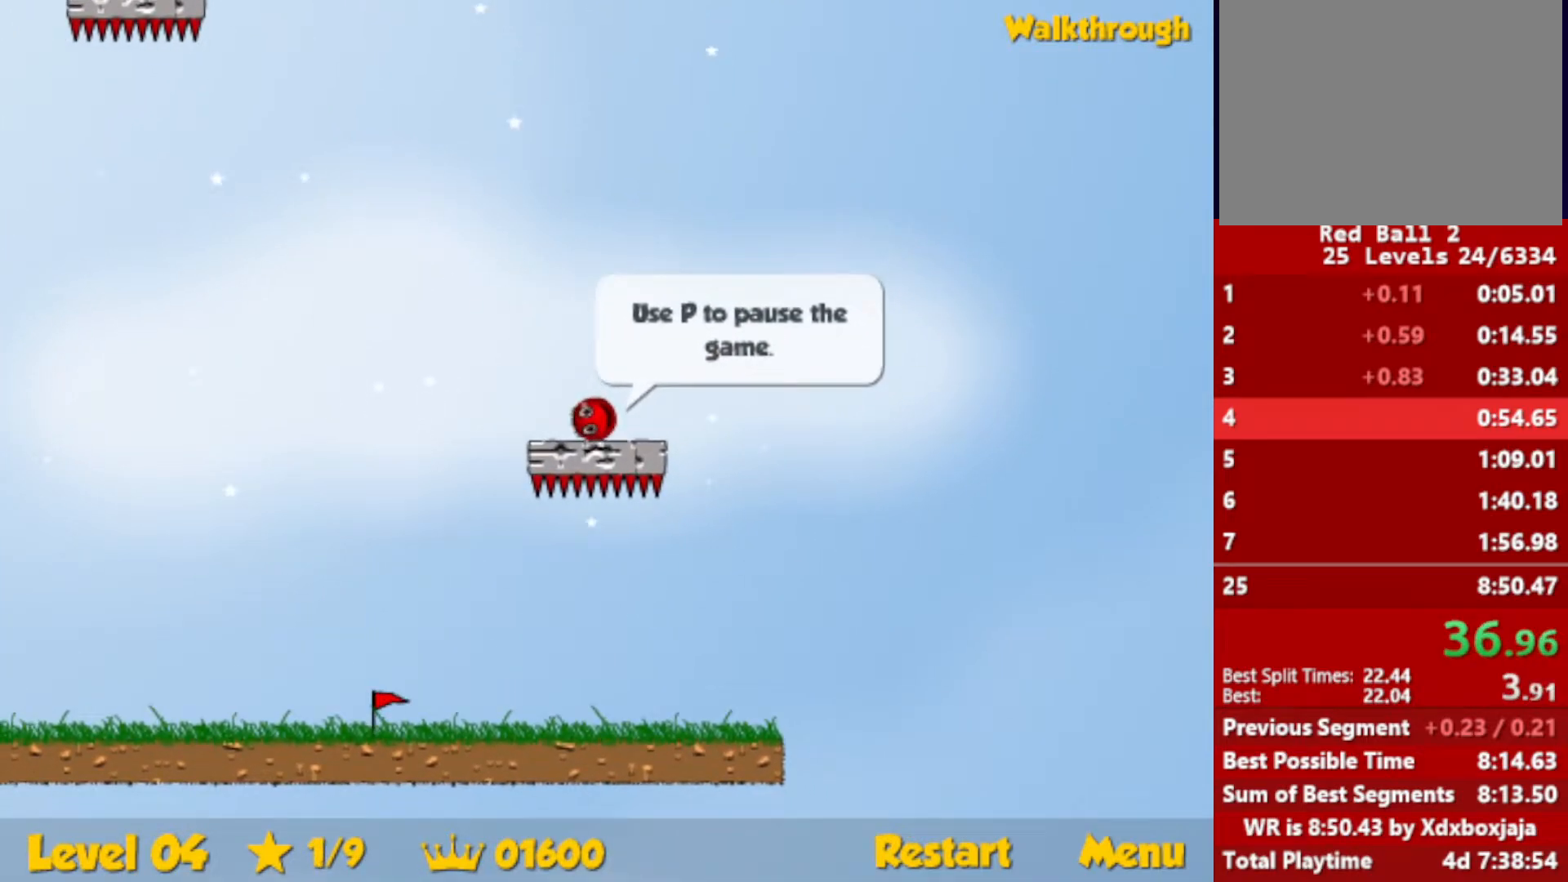
{"keys": ["down", "left"], "events": []}
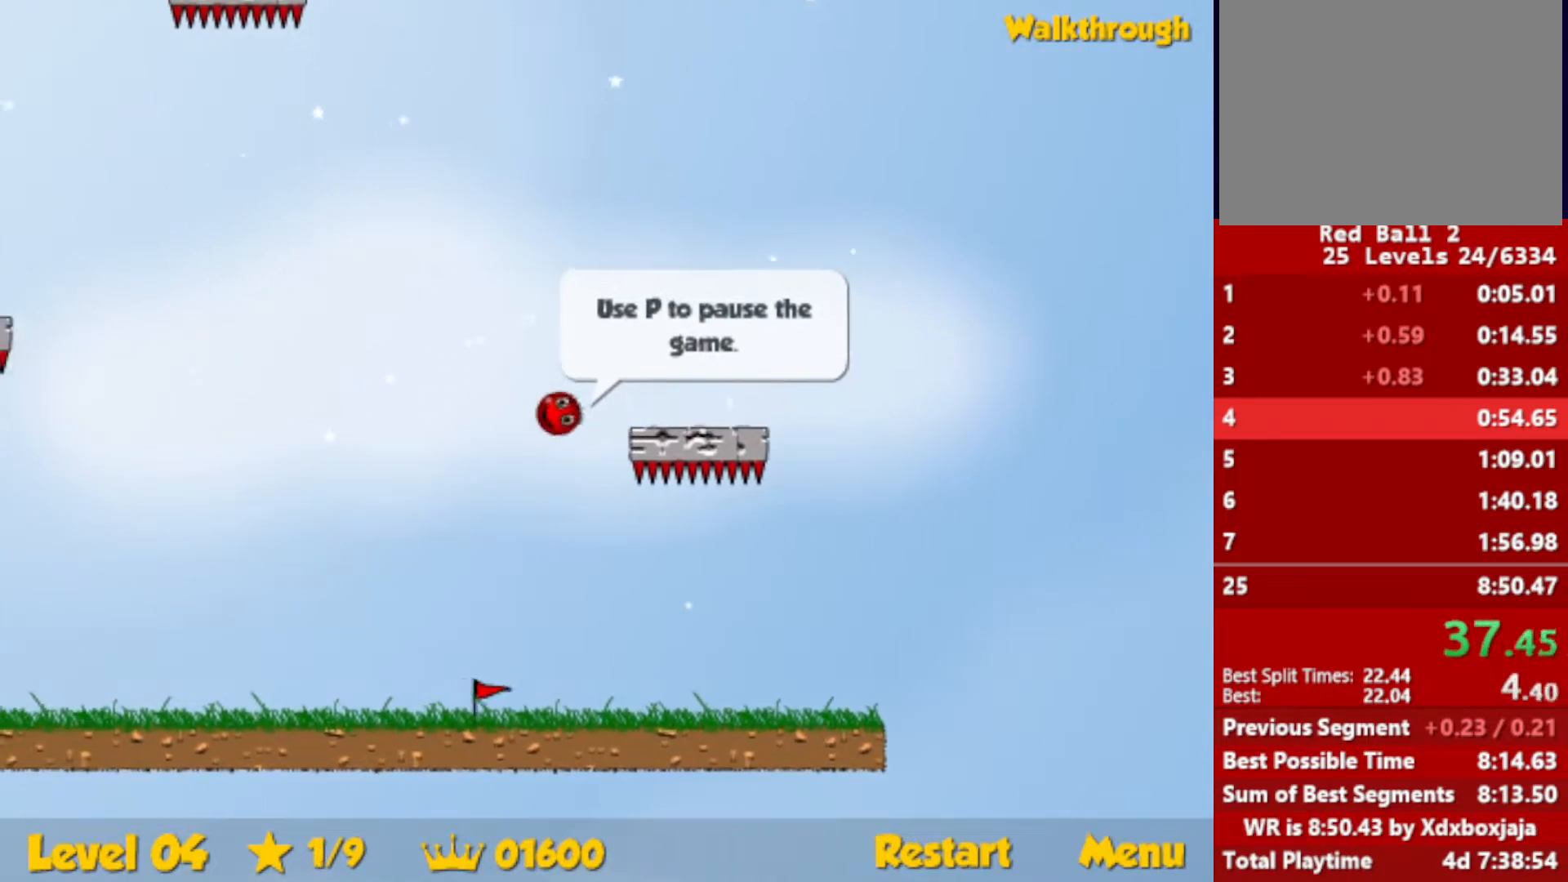
{"keys": ["left"], "events": [[483, "down", "up"]]}
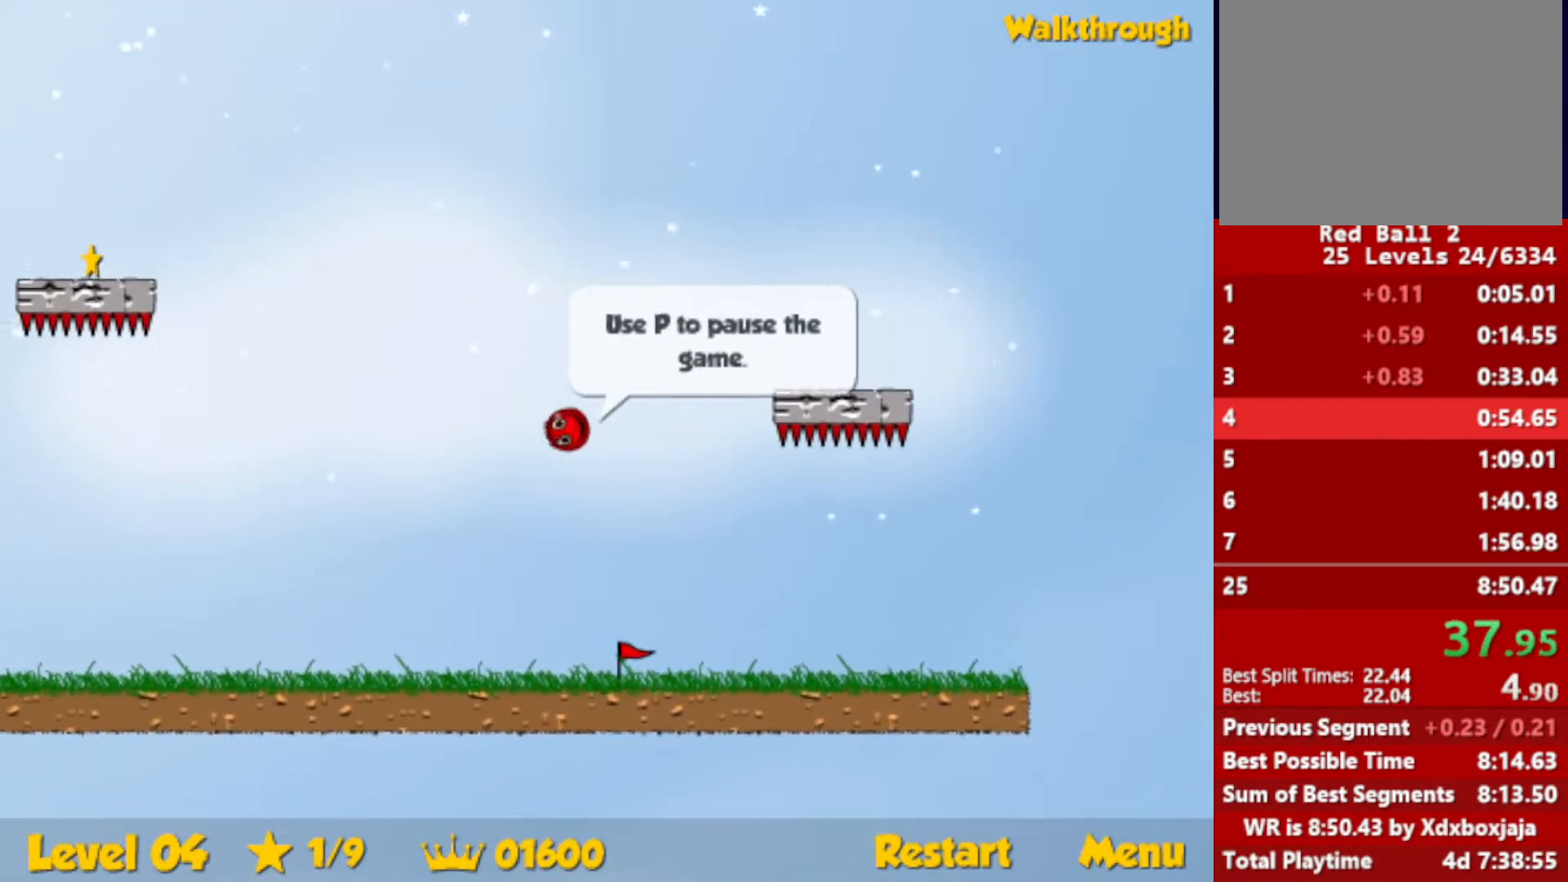
{"keys": ["left", "up"], "events": [[167, "up", "down"]]}
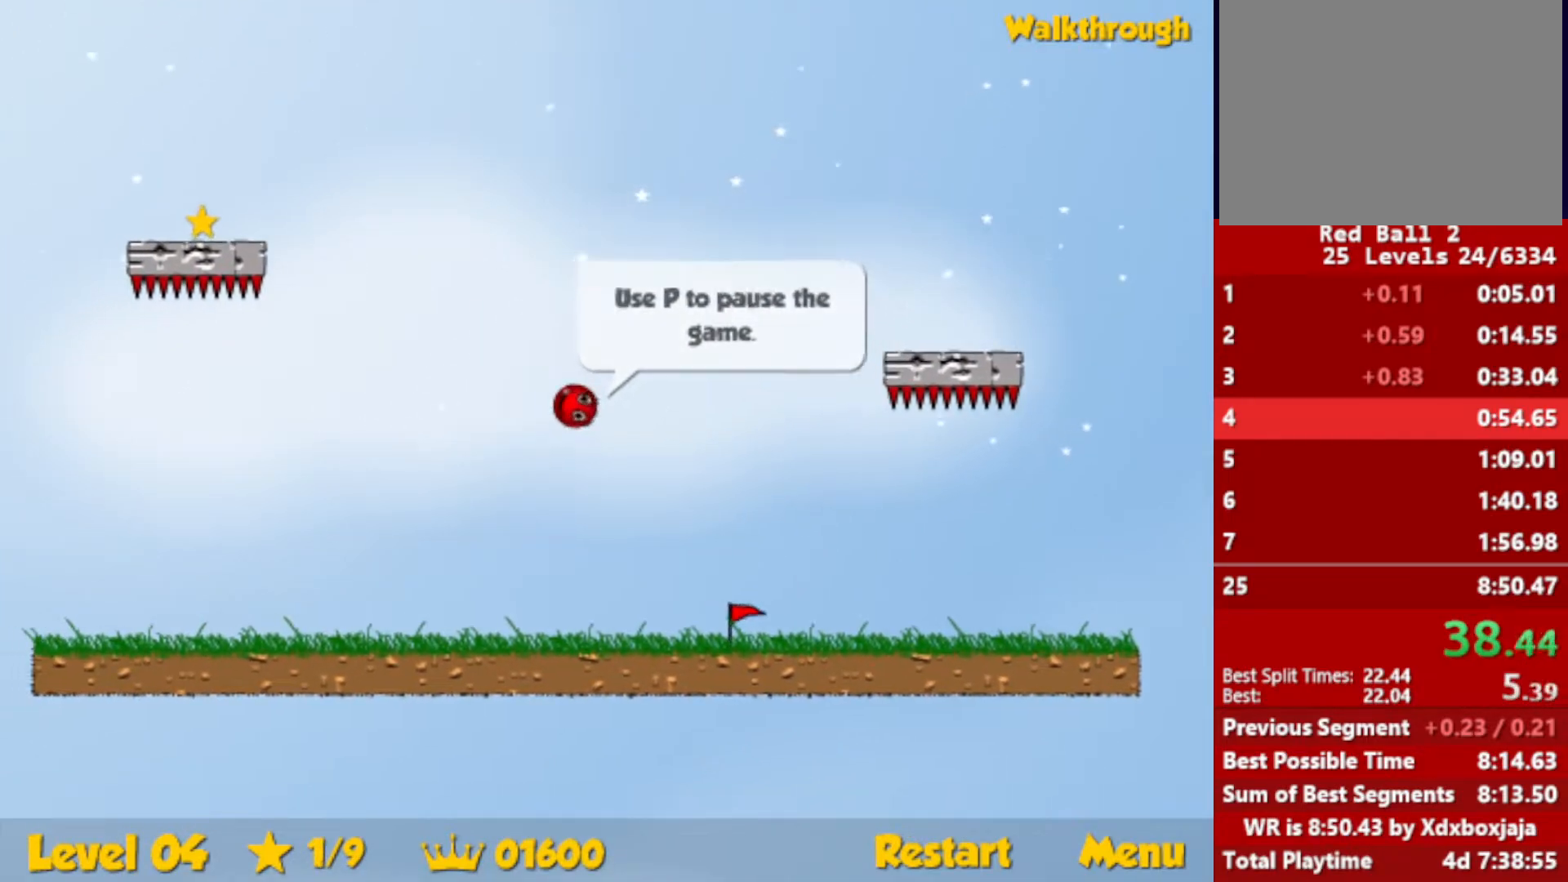
{"keys": ["down", "left"], "events": [[283, "up", "up"], [417, "down", "down"]]}